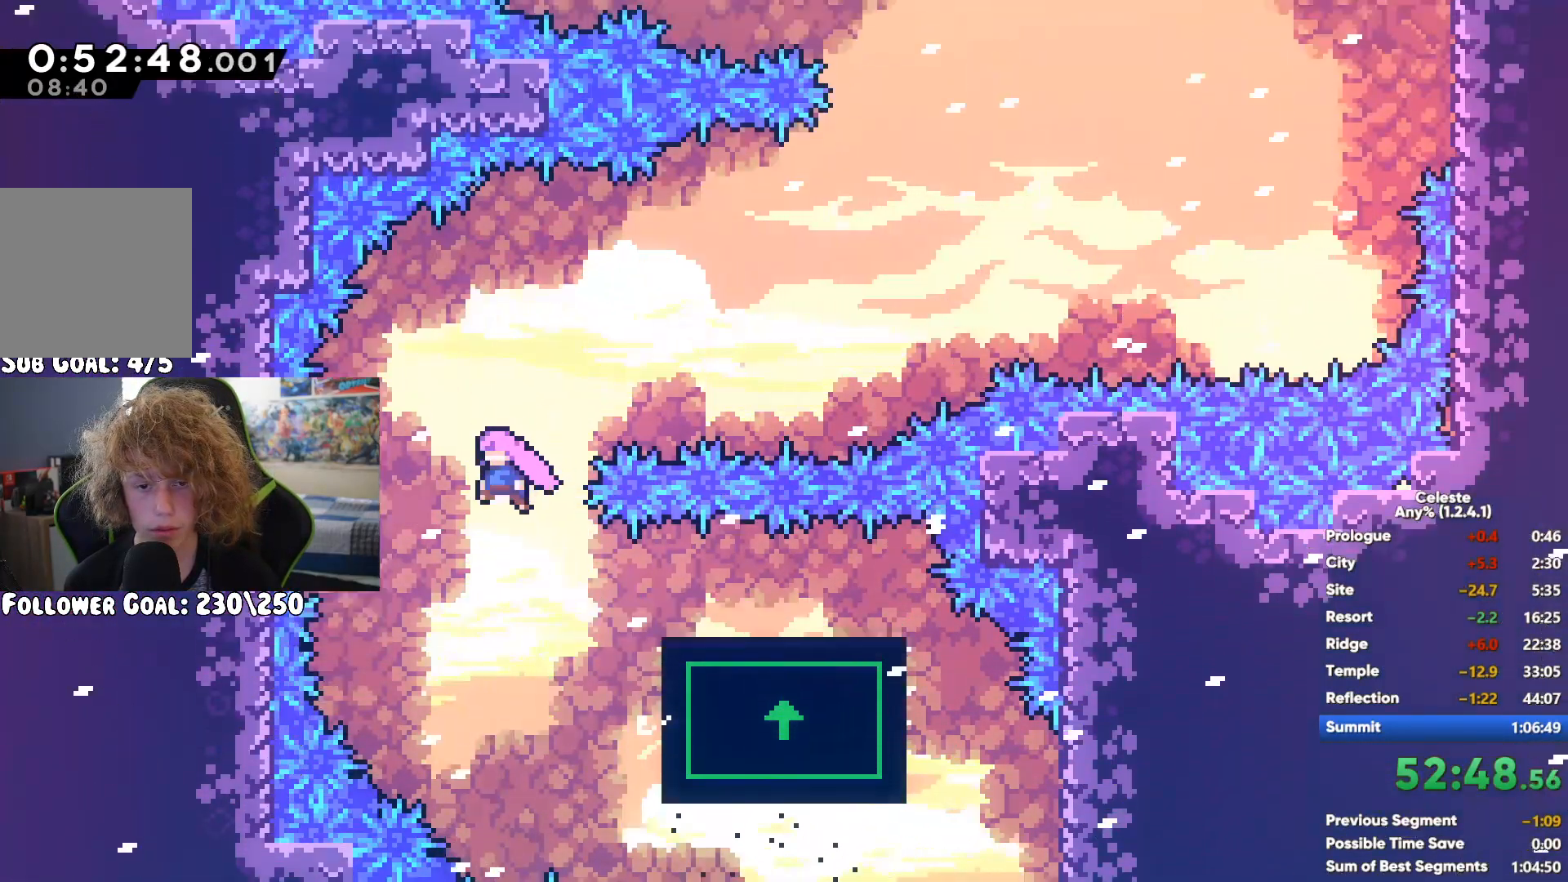
Gameplay with a controller (Xbox layout); each line is a JSON object with the inputs held at the frame after it (dt_ms = milliseconds from this image to that frame). "button_events" lists button changes between this image and that frame as [ms after this image, input, new state], when the widget could be followed in between (sticks are given only as held states). Not read: L3 R3.
{"dt_ms": 500, "buttons": [], "left_stick": "right", "right_stick": "center", "button_events": []}
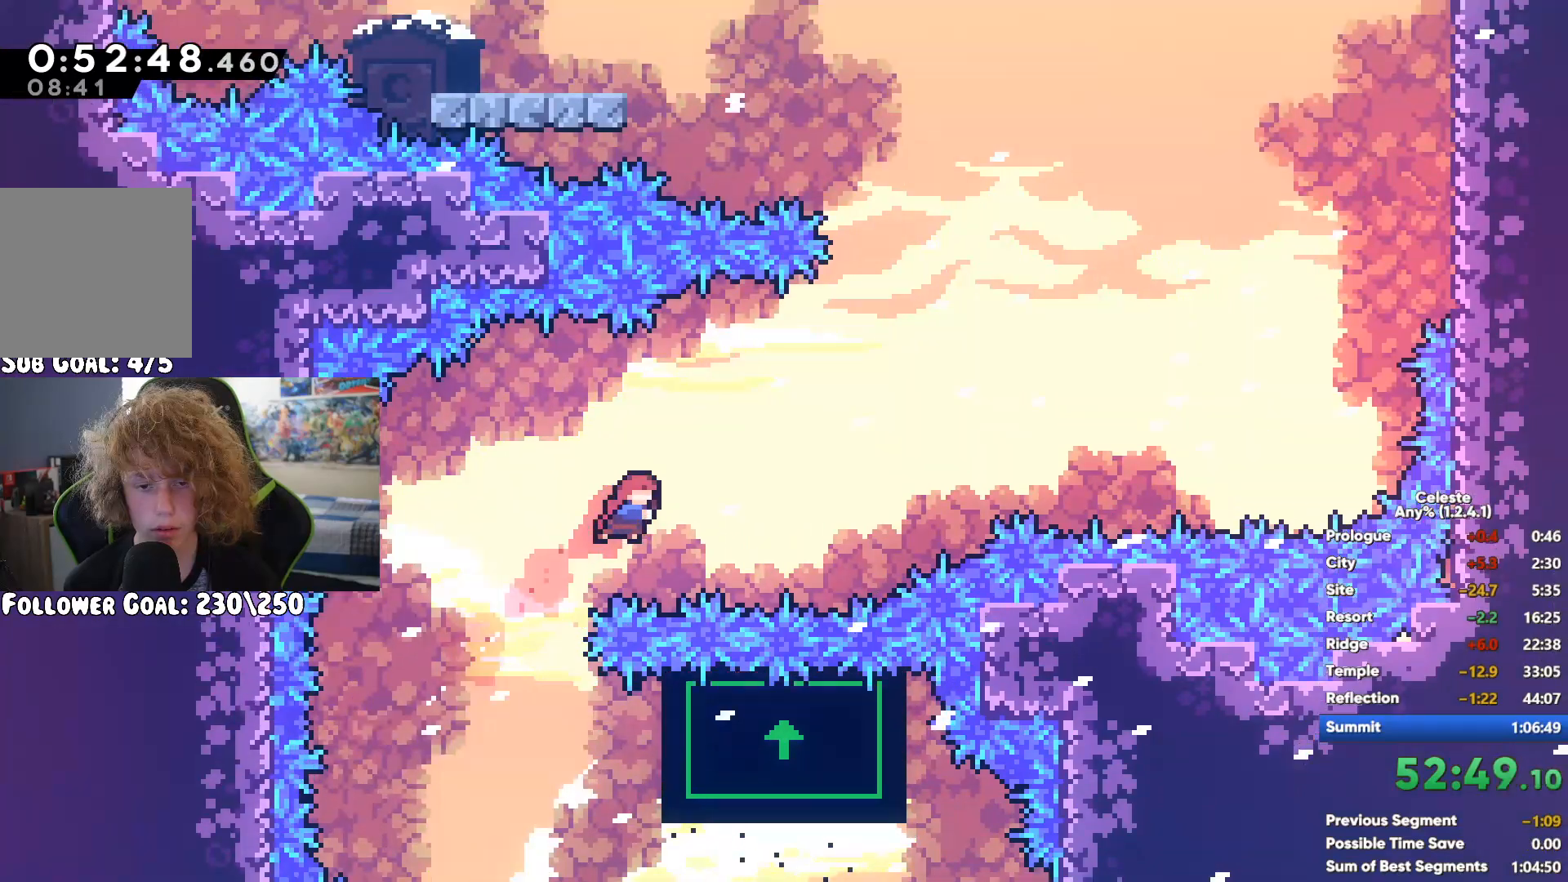
{"dt_ms": 500, "buttons": [], "left_stick": "up-right", "right_stick": "center", "button_events": [[83, "A", "down"], [467, "A", "up"]]}
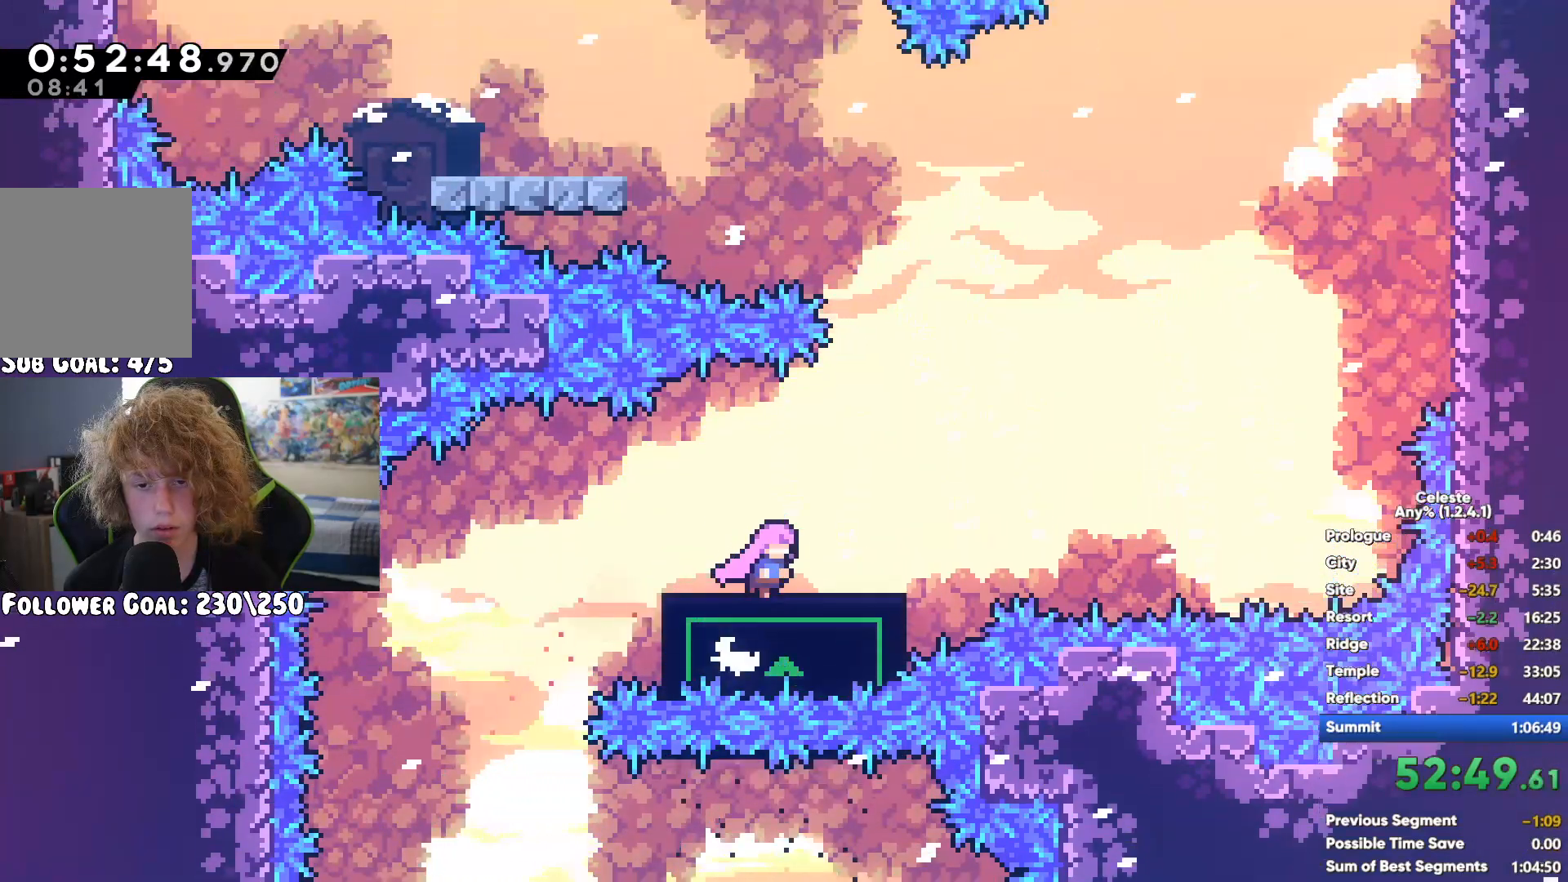
{"dt_ms": 500, "buttons": [], "left_stick": "up-left", "right_stick": "center", "button_events": [[200, "X", "down"], [483, "X", "up"]]}
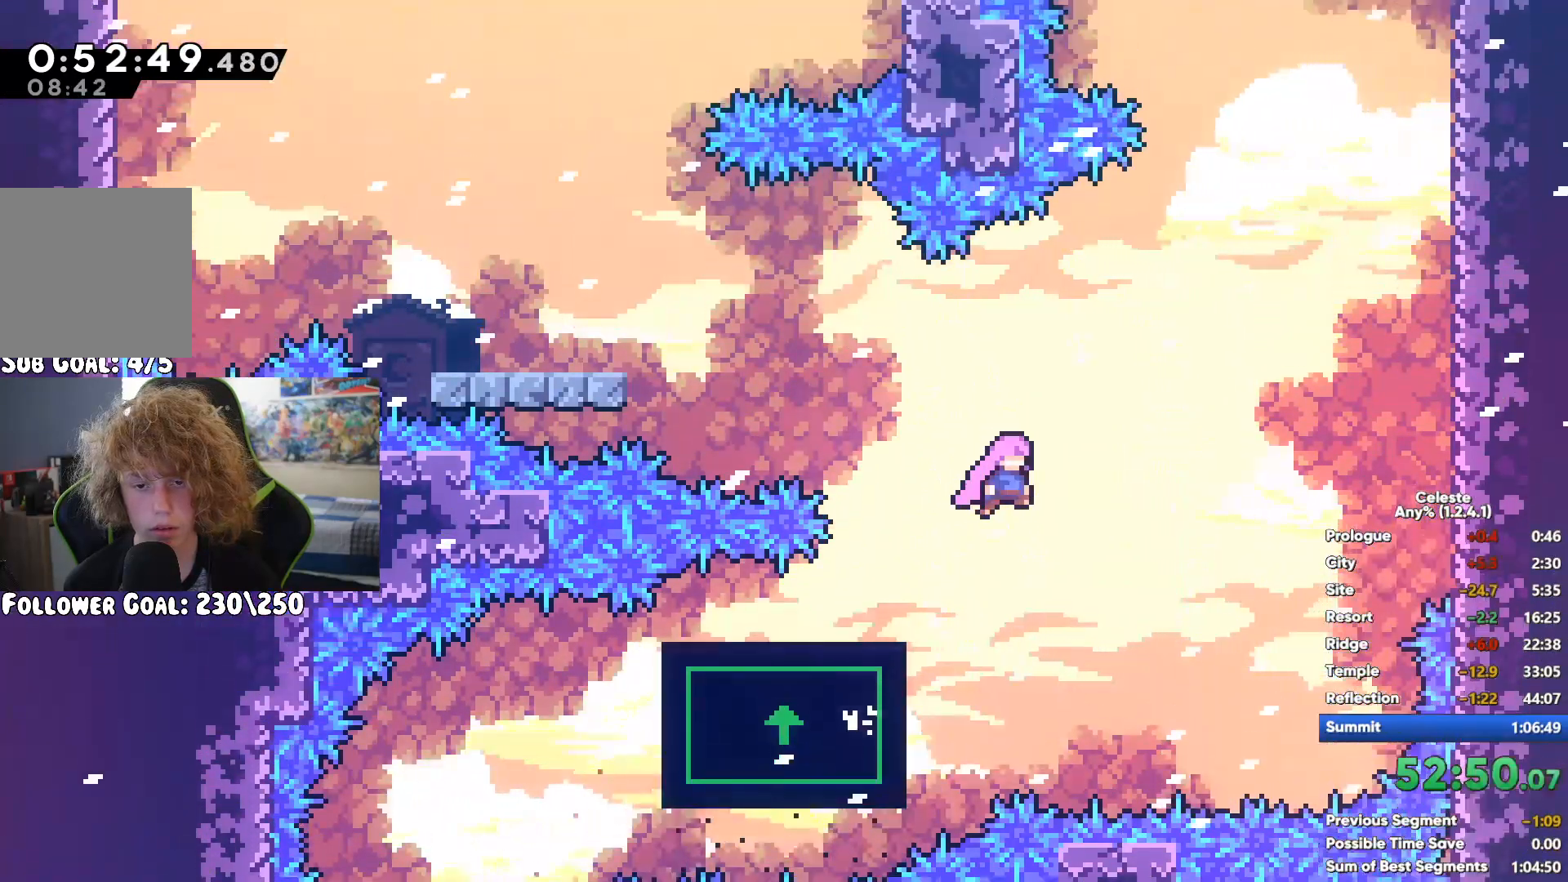
{"dt_ms": 500, "buttons": [], "left_stick": "left", "right_stick": "center", "button_events": []}
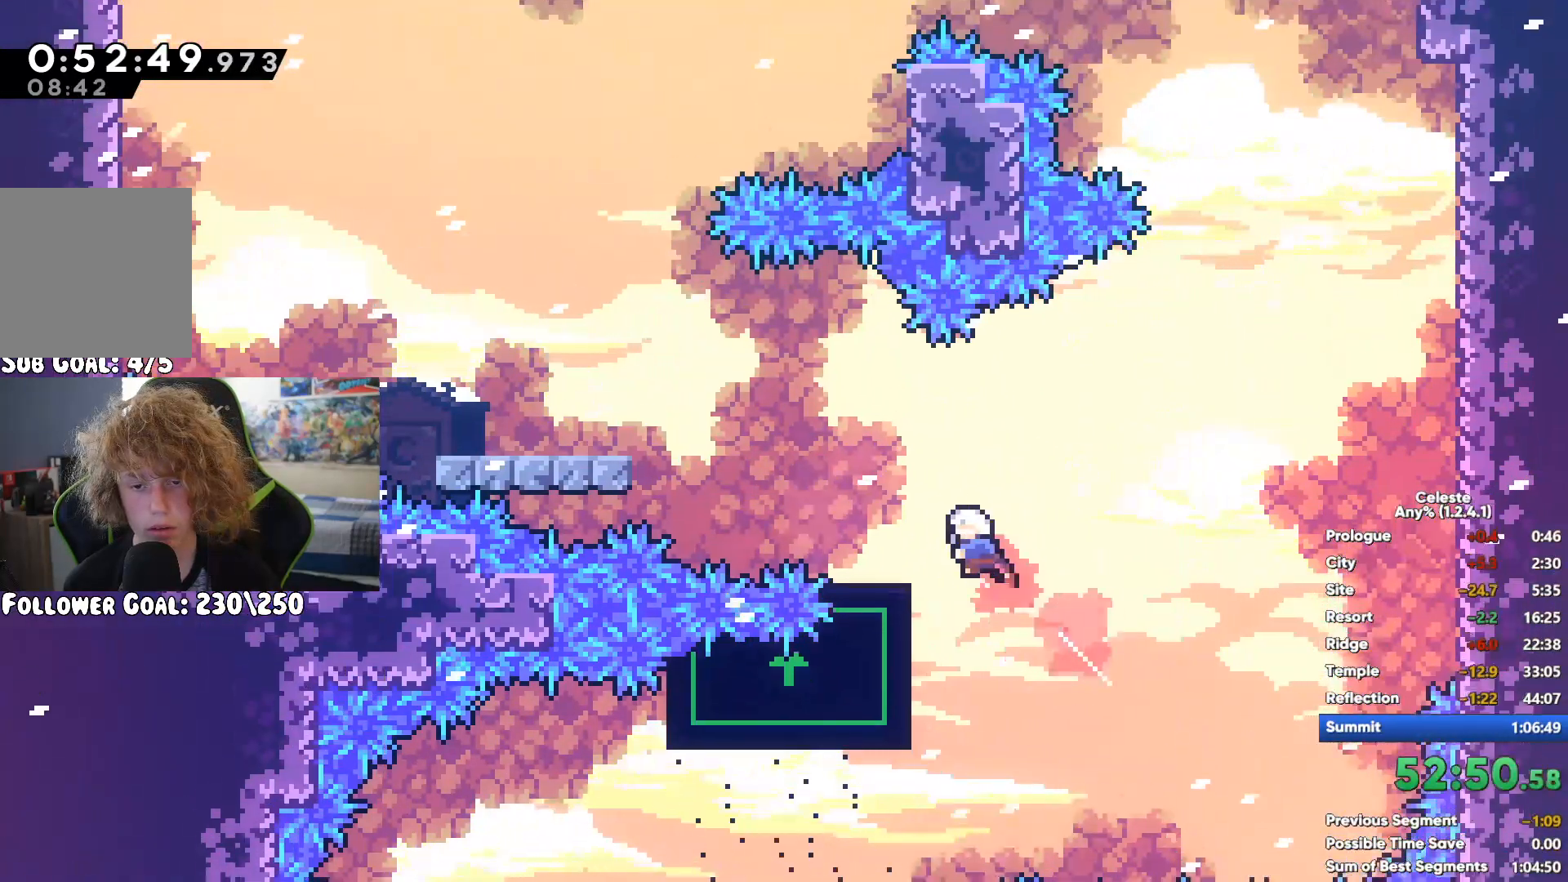
{"dt_ms": 500, "buttons": [], "left_stick": "up-right", "right_stick": "center", "button_events": [[33, "A", "down"], [300, "A", "up"]]}
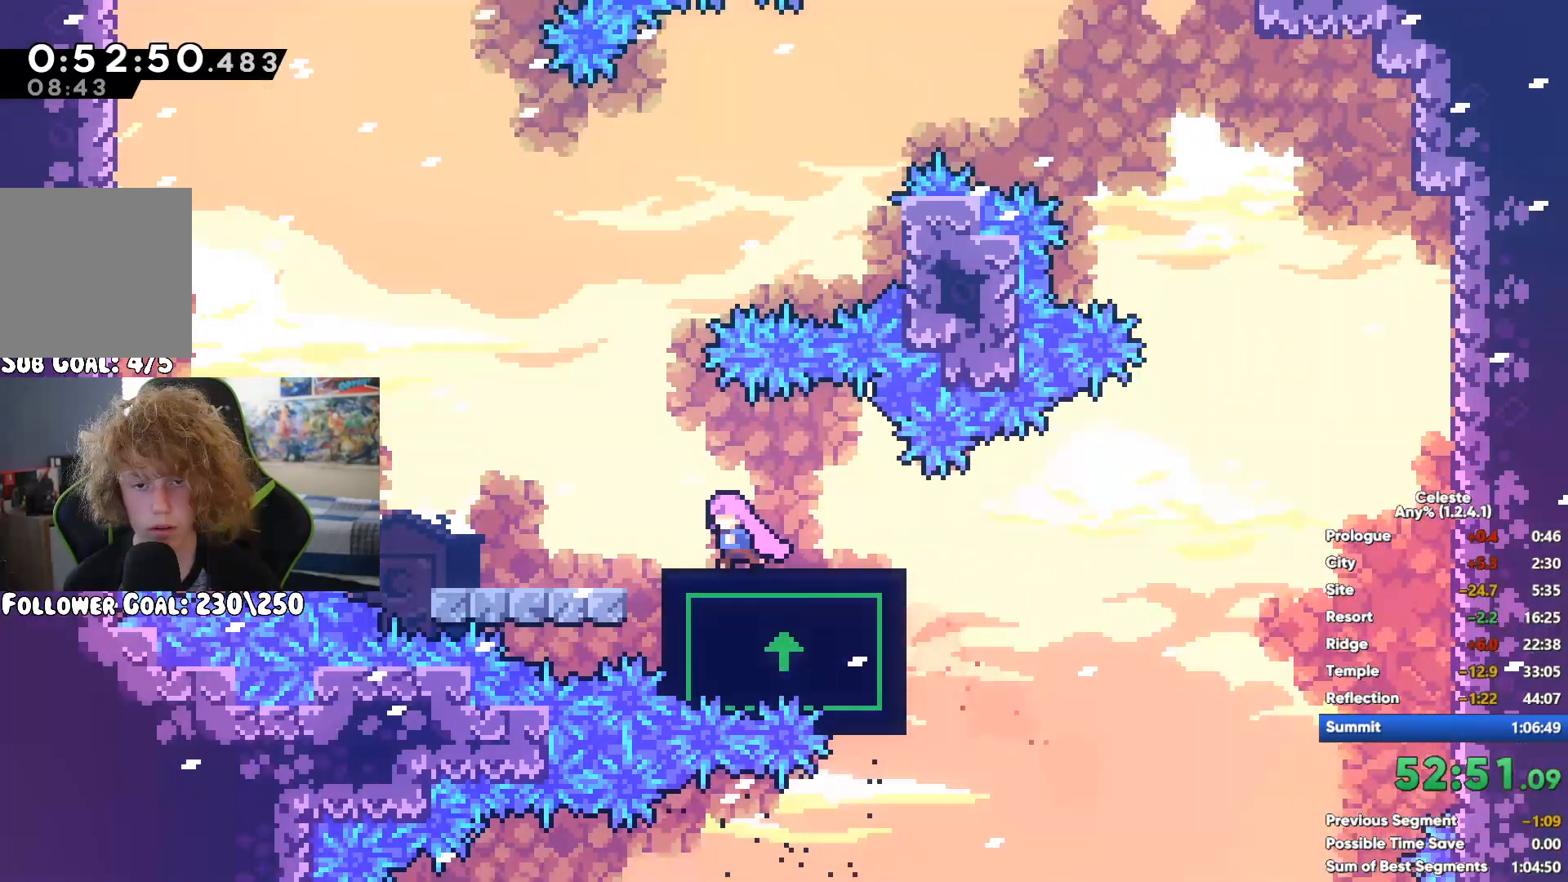
{"dt_ms": 500, "buttons": [], "left_stick": "center", "right_stick": "center", "button_events": [[83, "X", "down"], [317, "X", "up"]]}
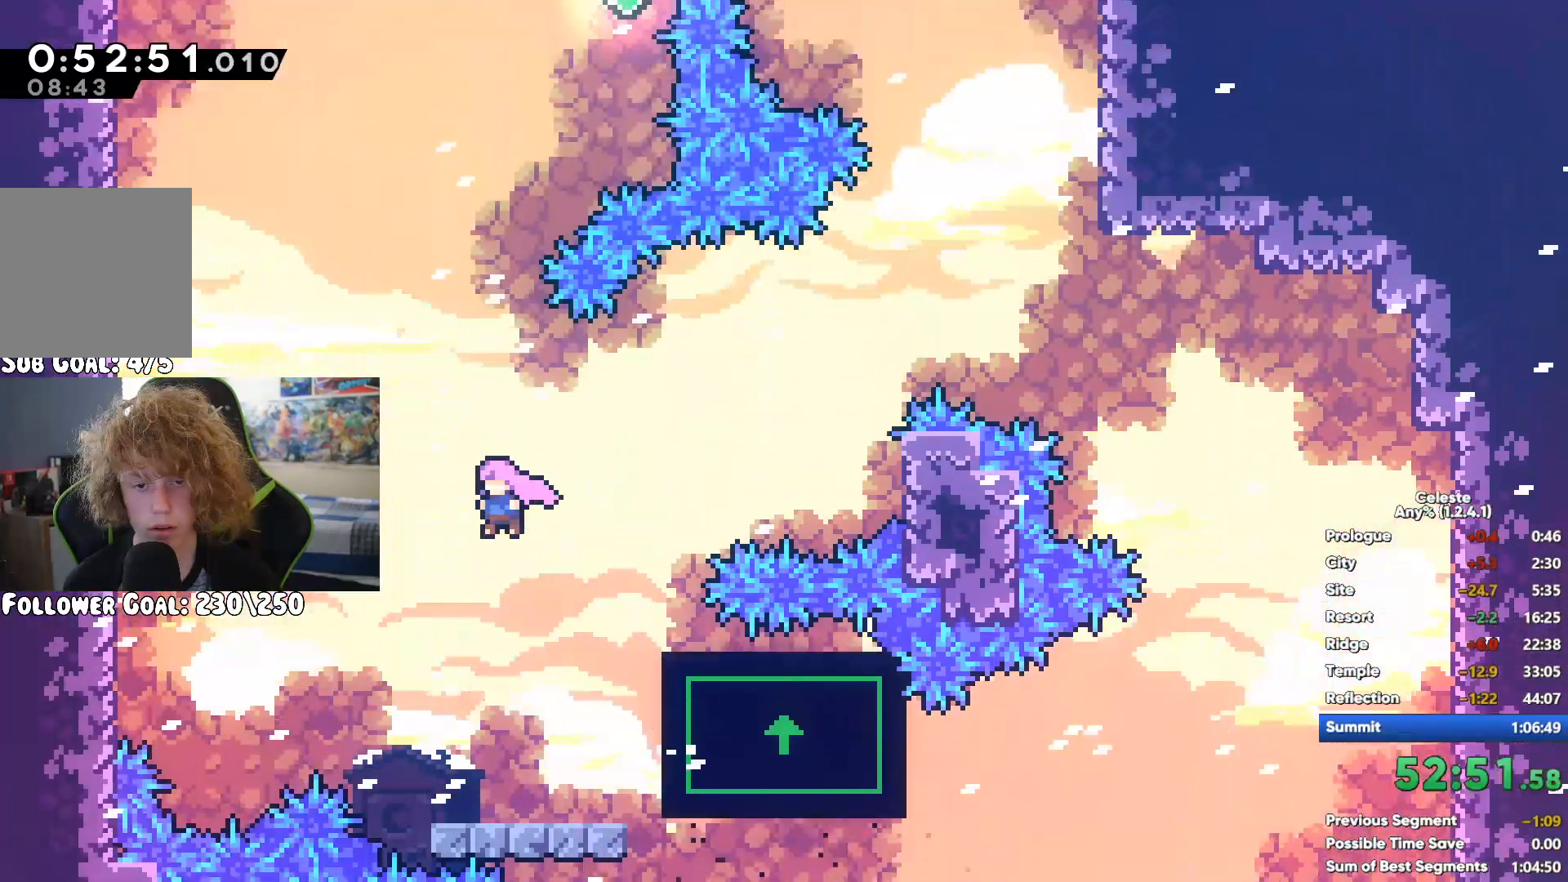
{"dt_ms": 500, "buttons": [], "left_stick": "right", "right_stick": "center", "button_events": []}
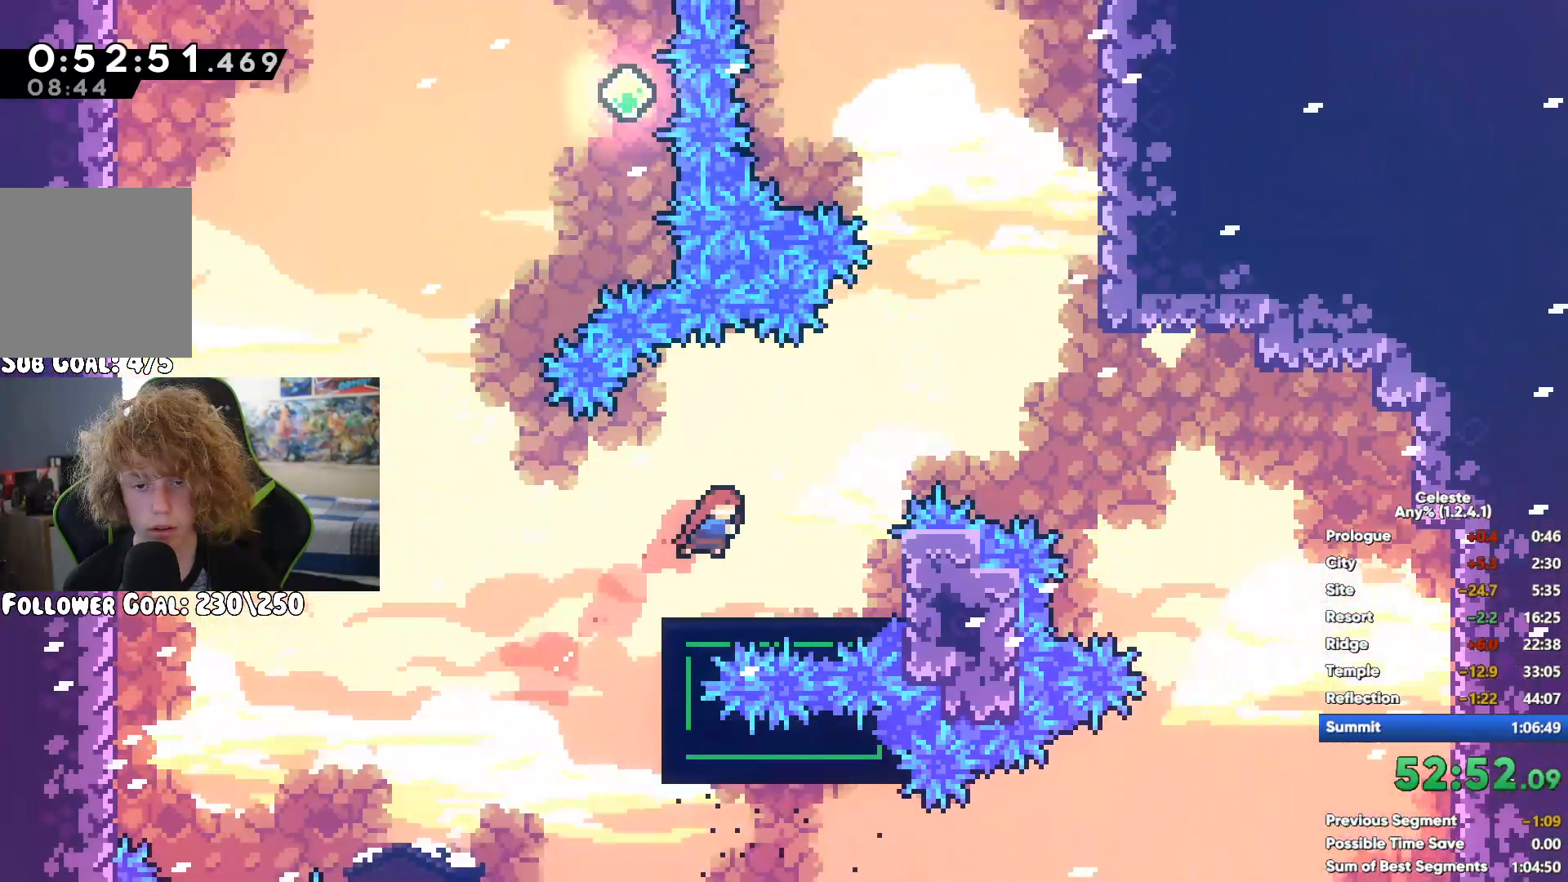
{"dt_ms": 500, "buttons": ["A"], "left_stick": "up-right", "right_stick": "center", "button_events": [[17, "A", "down"], [300, "A", "up"], [417, "X", "down"], [483, "A", "down"], [483, "X", "up"]]}
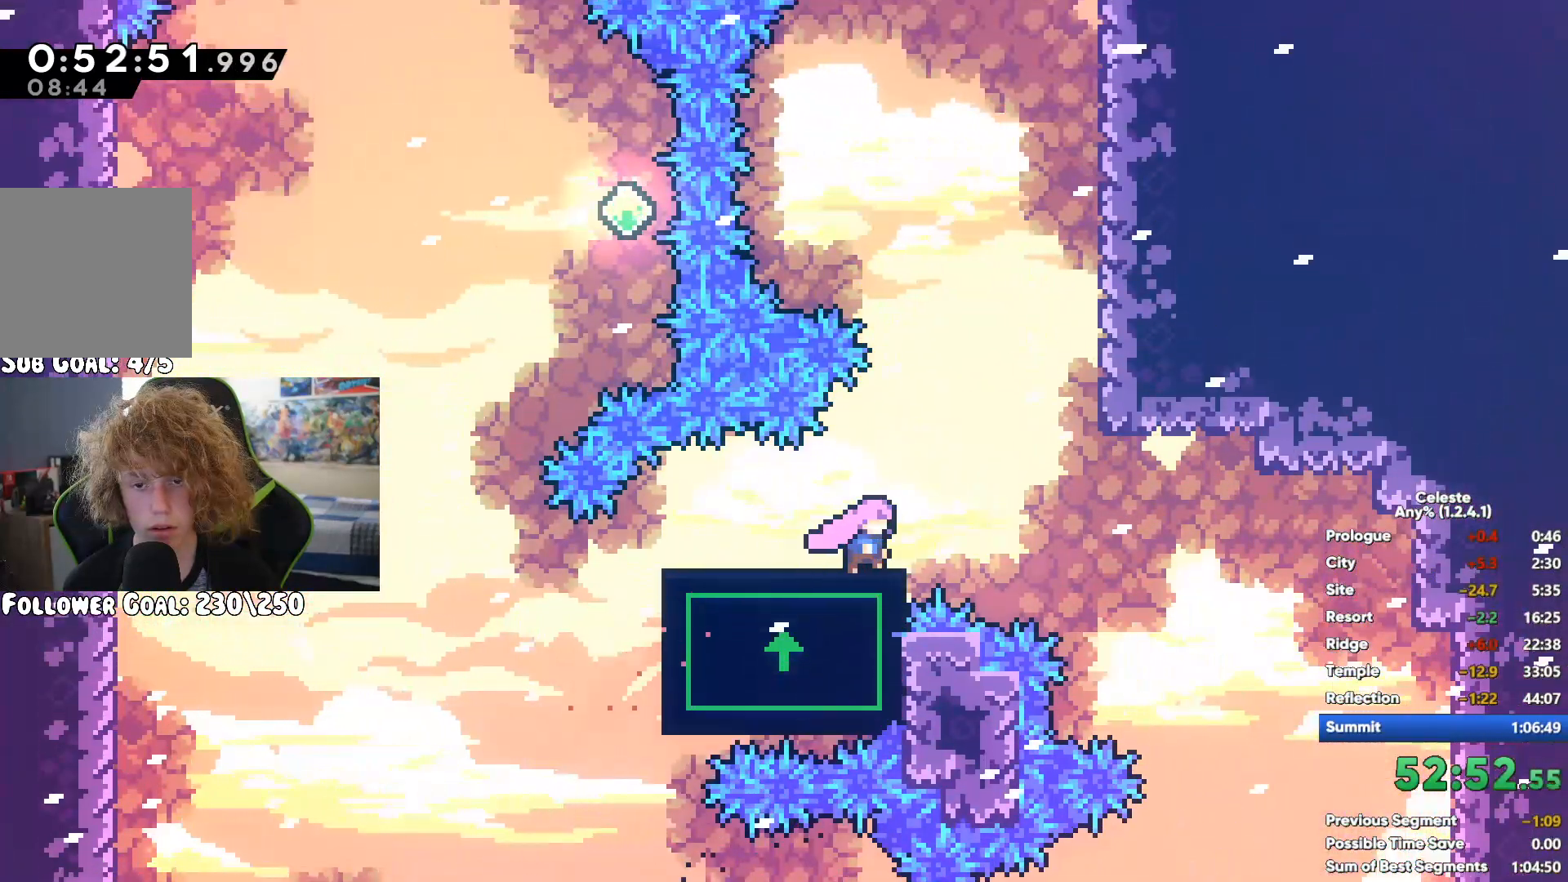
{"dt_ms": 500, "buttons": [], "left_stick": "center", "right_stick": "center", "button_events": [[333, "A", "up"]]}
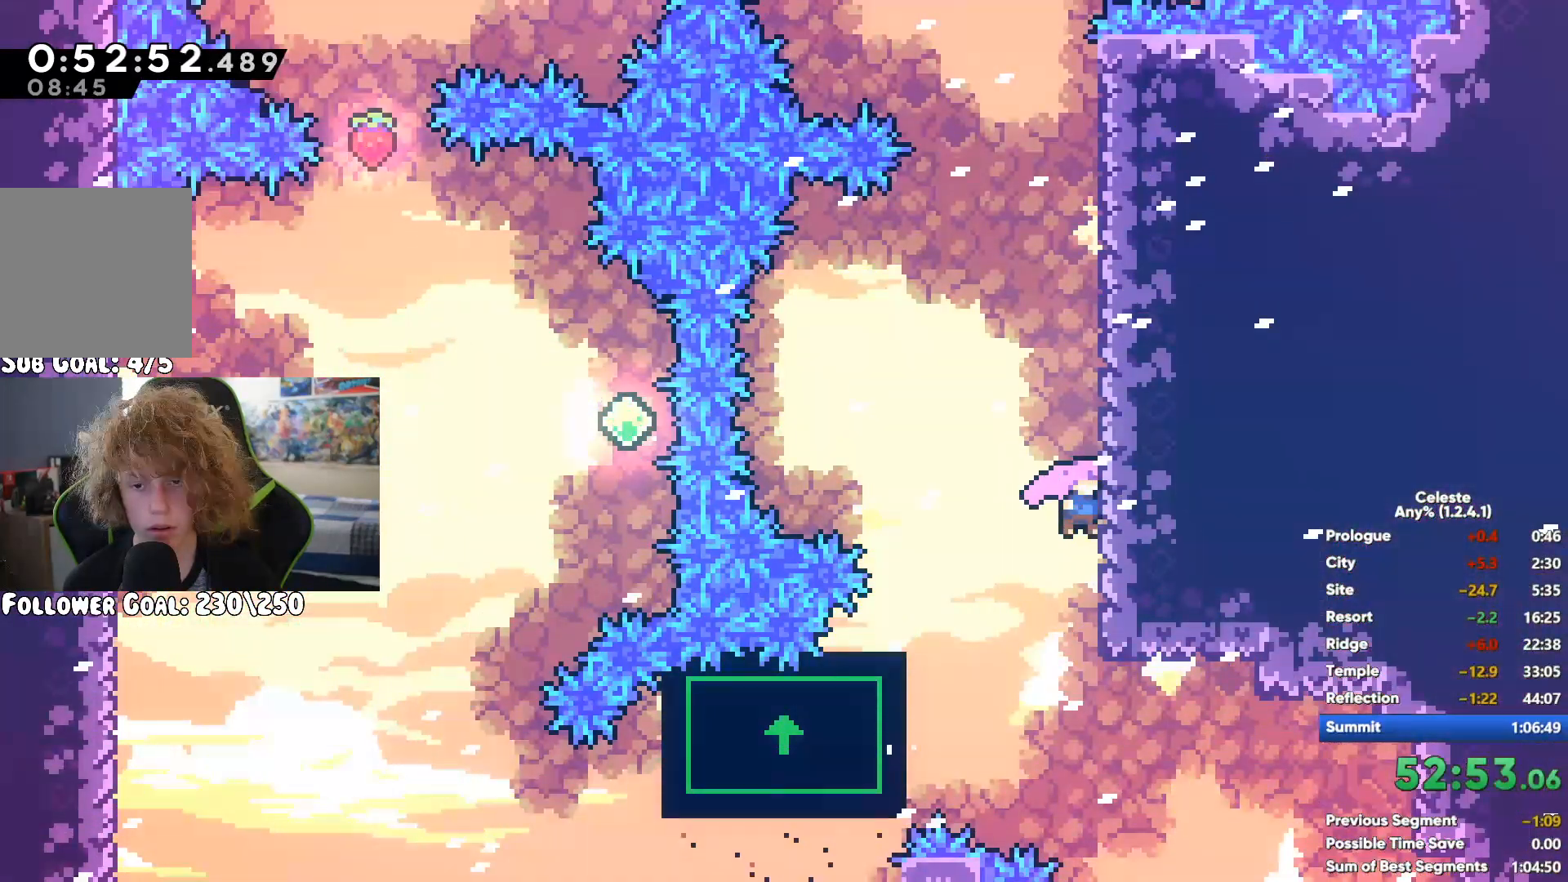
{"dt_ms": 500, "buttons": ["A"], "left_stick": "right", "right_stick": "center", "button_events": [[400, "A", "down"]]}
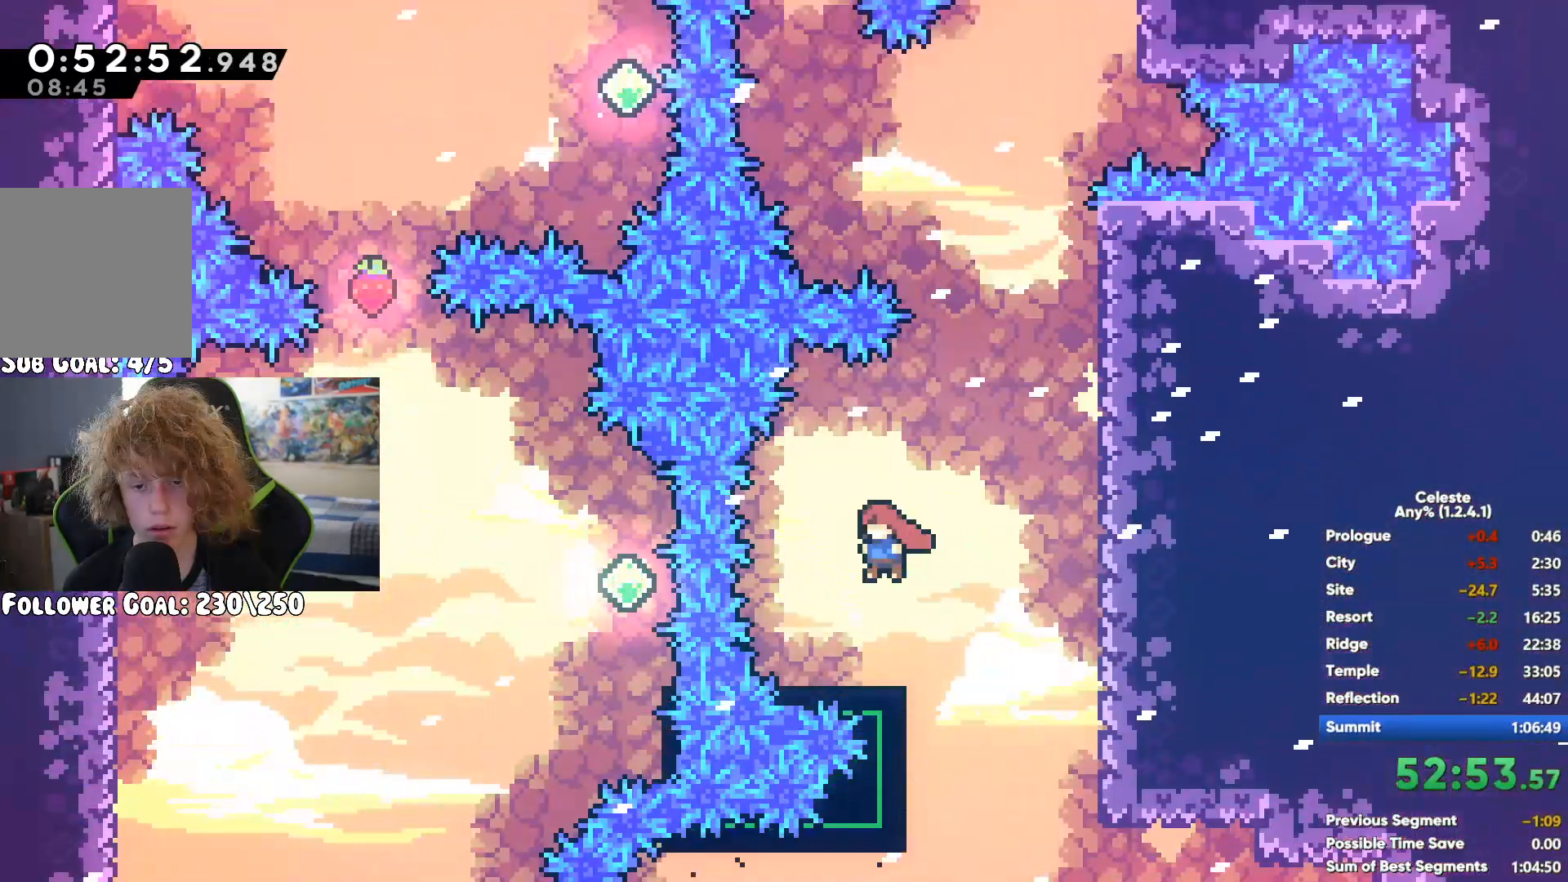
{"dt_ms": 500, "buttons": ["A"], "left_stick": "up-left", "right_stick": "center", "button_events": [[233, "A", "up"], [367, "A", "down"]]}
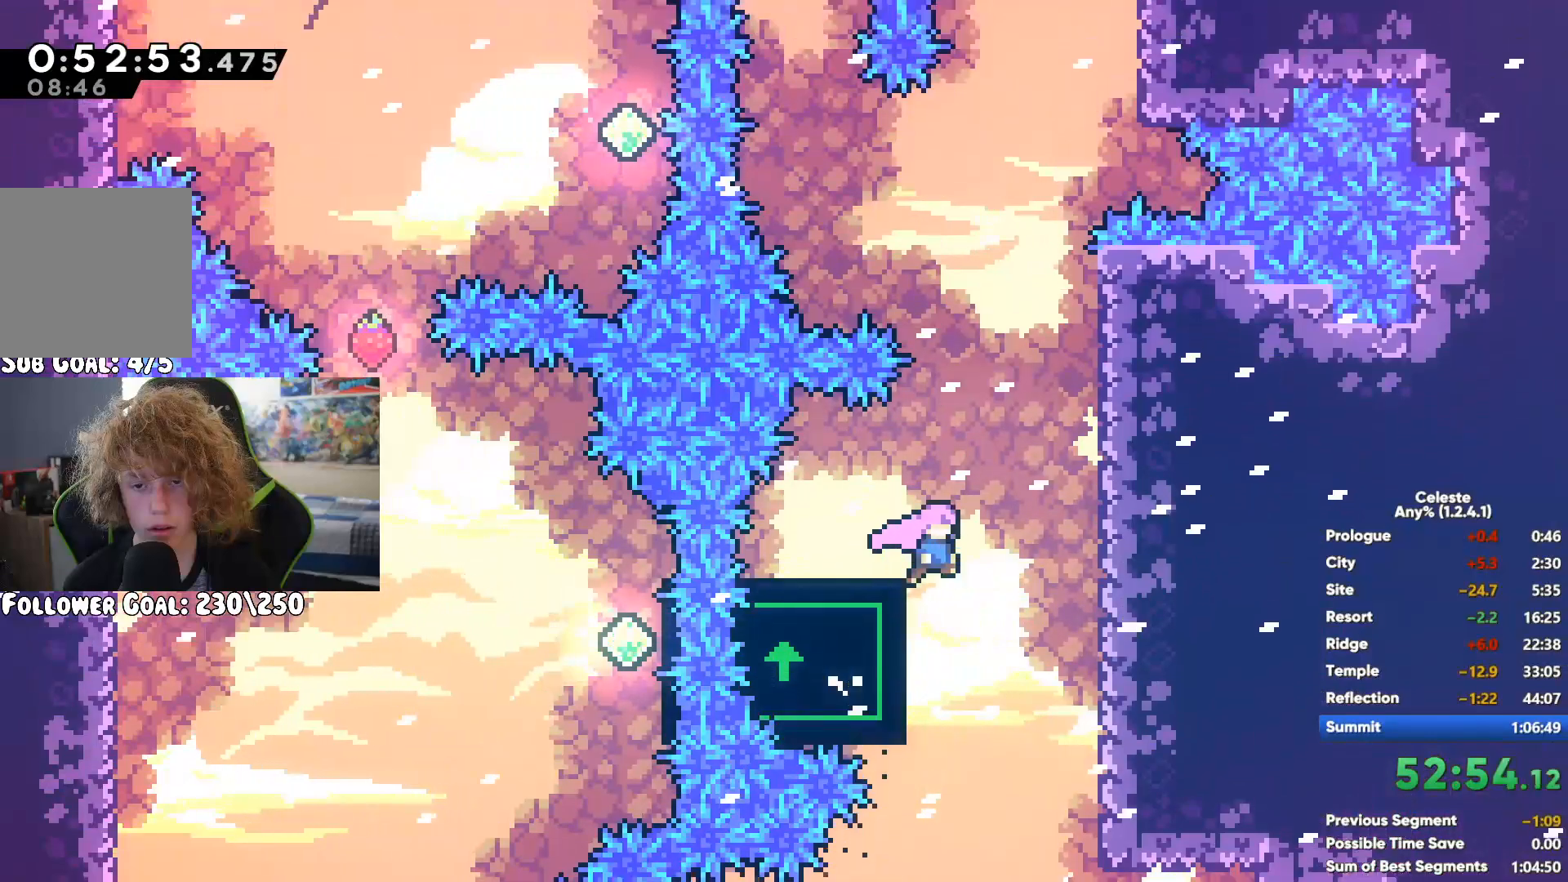
{"dt_ms": 500, "buttons": [], "left_stick": "center", "right_stick": "center", "button_events": [[333, "A", "up"]]}
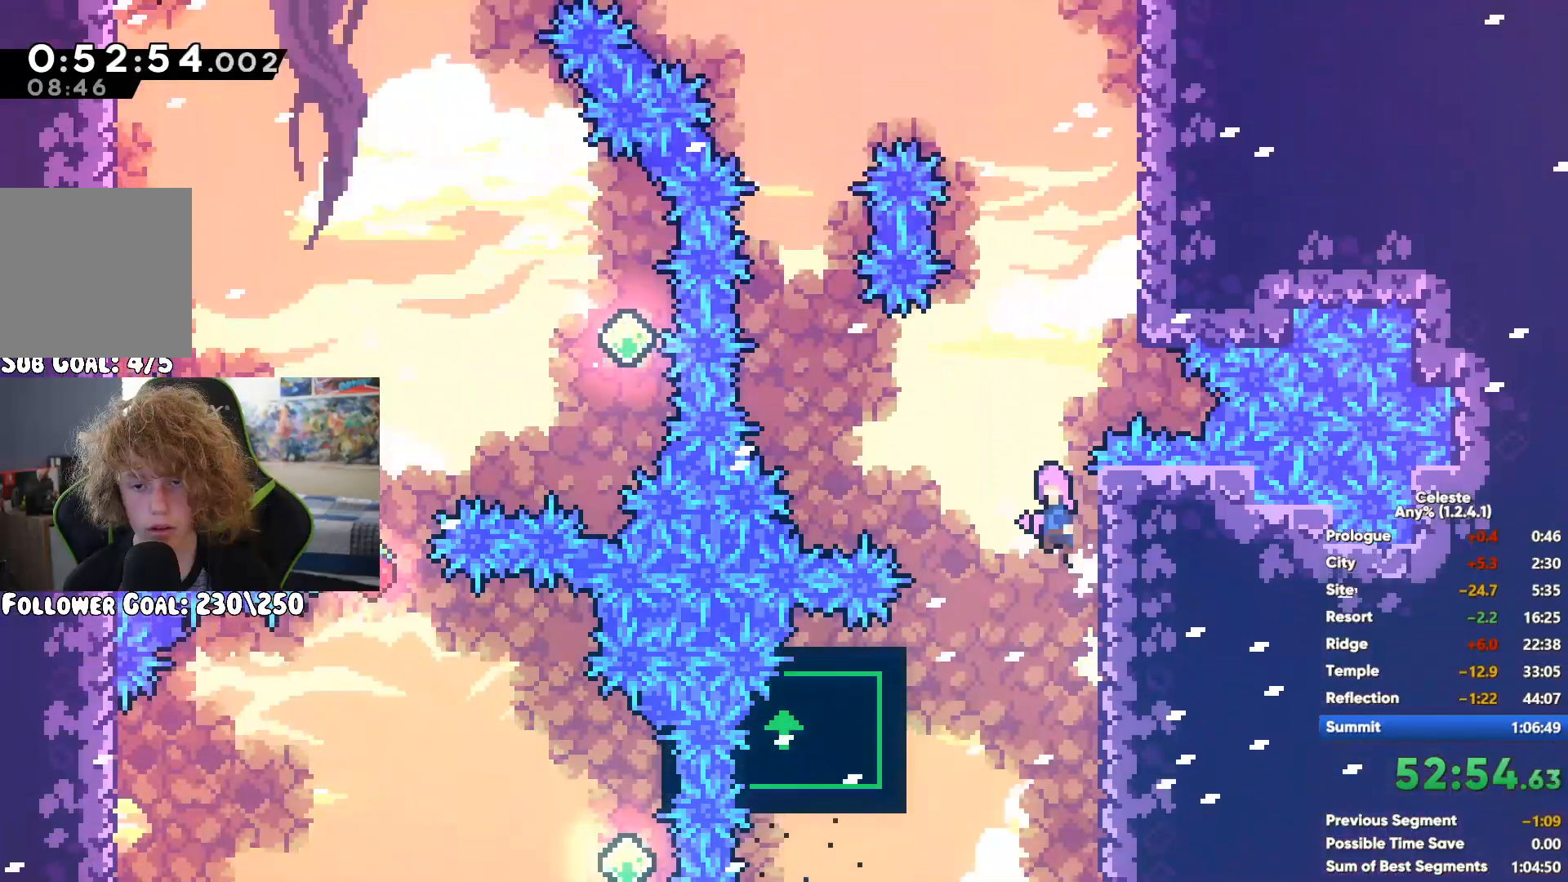
{"dt_ms": 500, "buttons": [], "left_stick": "center", "right_stick": "center", "button_events": []}
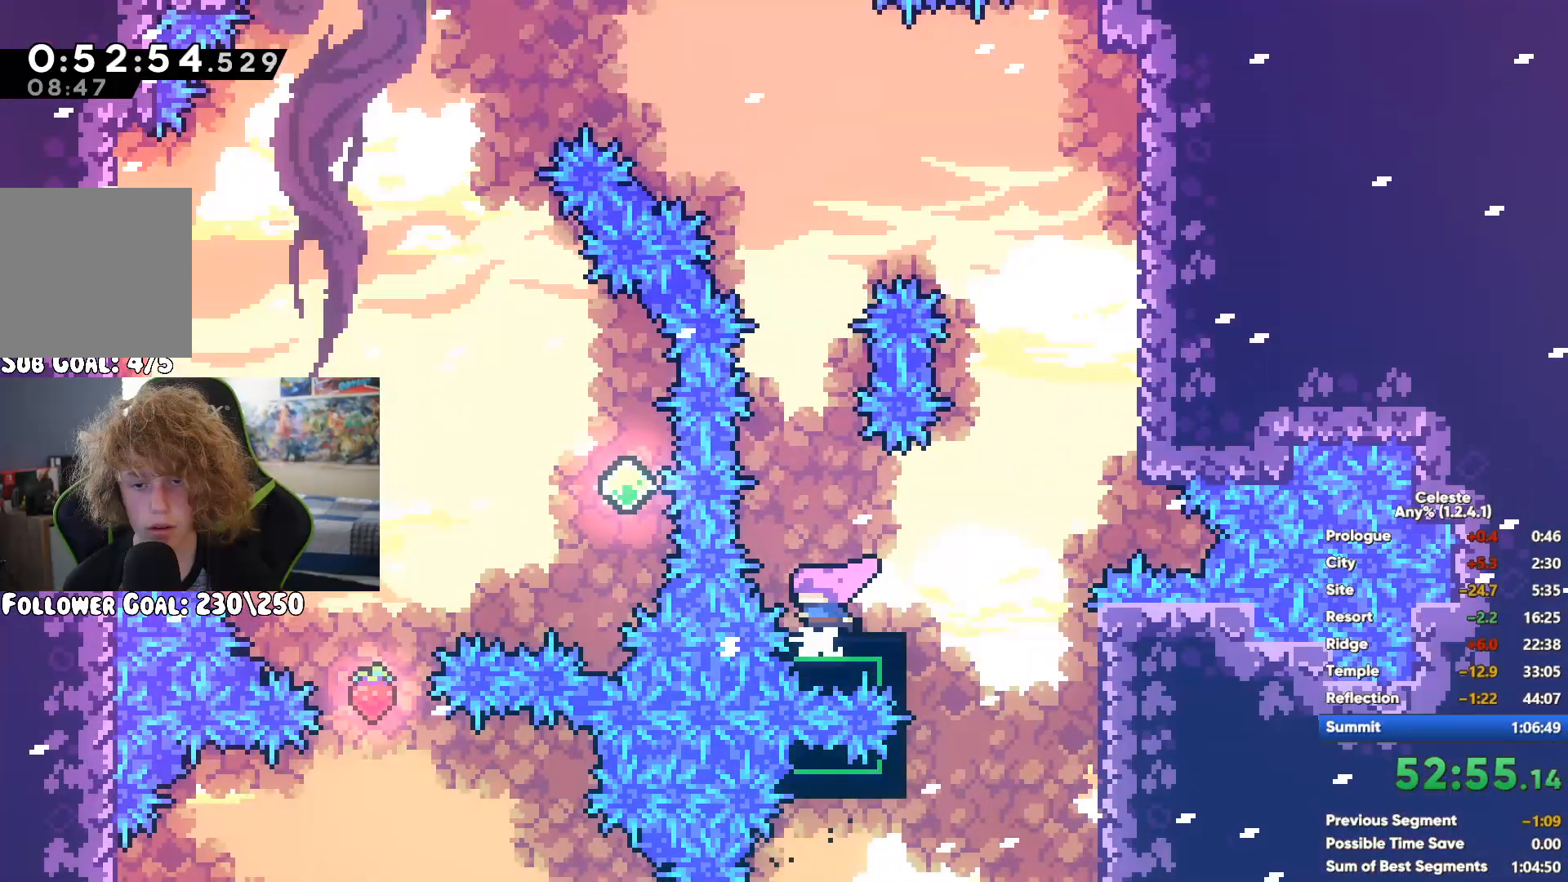
{"dt_ms": 500, "buttons": [], "left_stick": "center", "right_stick": "center", "button_events": []}
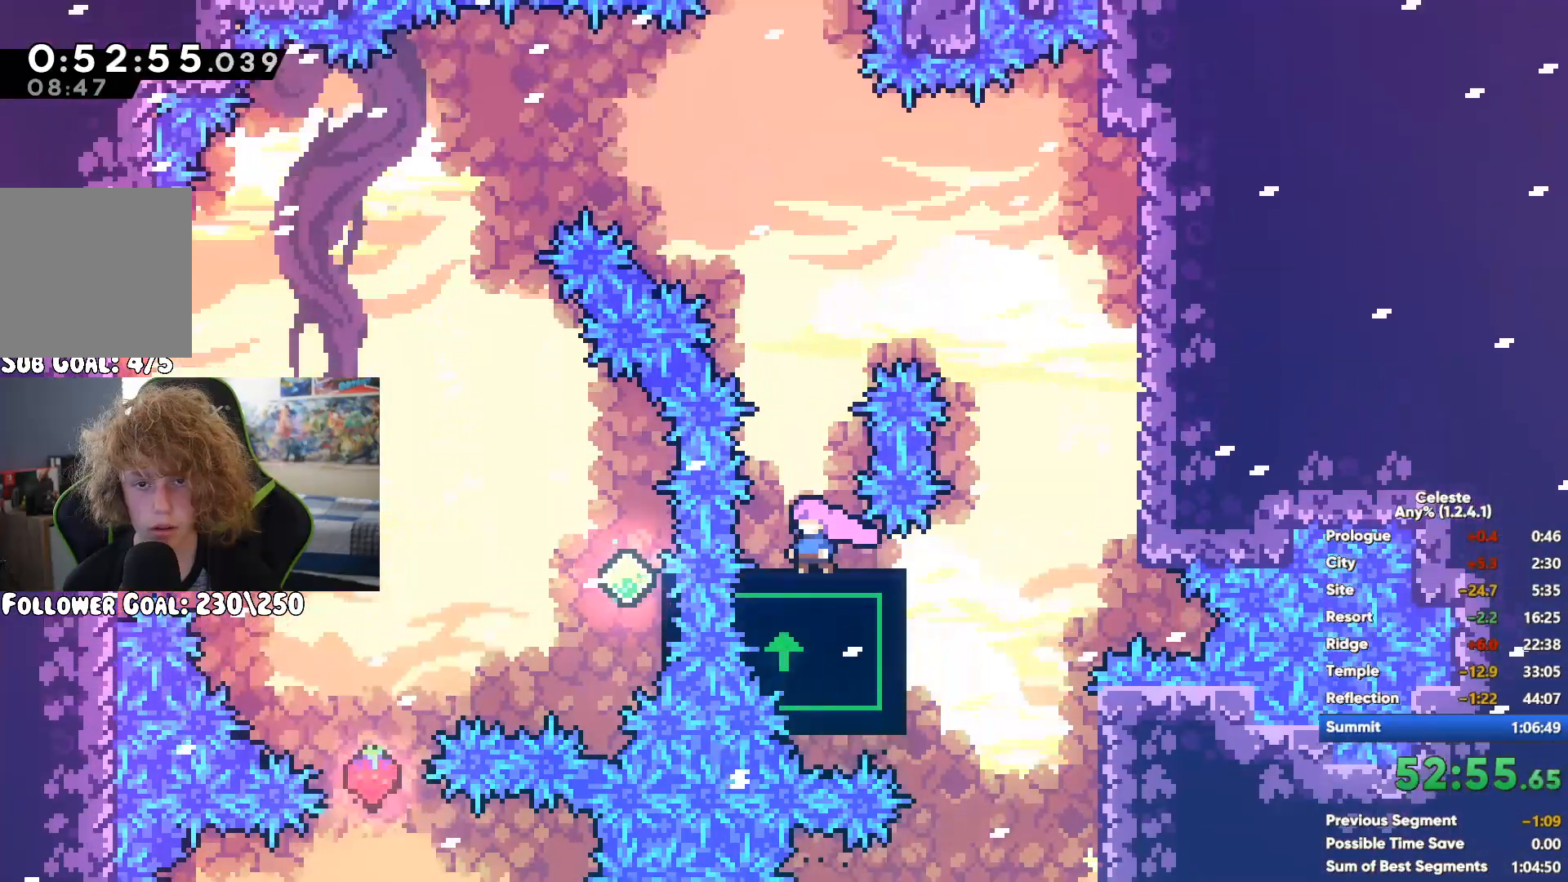
{"dt_ms": 500, "buttons": ["X"], "left_stick": "up", "right_stick": "center", "button_events": [[233, "A", "down"], [433, "A", "up"], [483, "X", "down"]]}
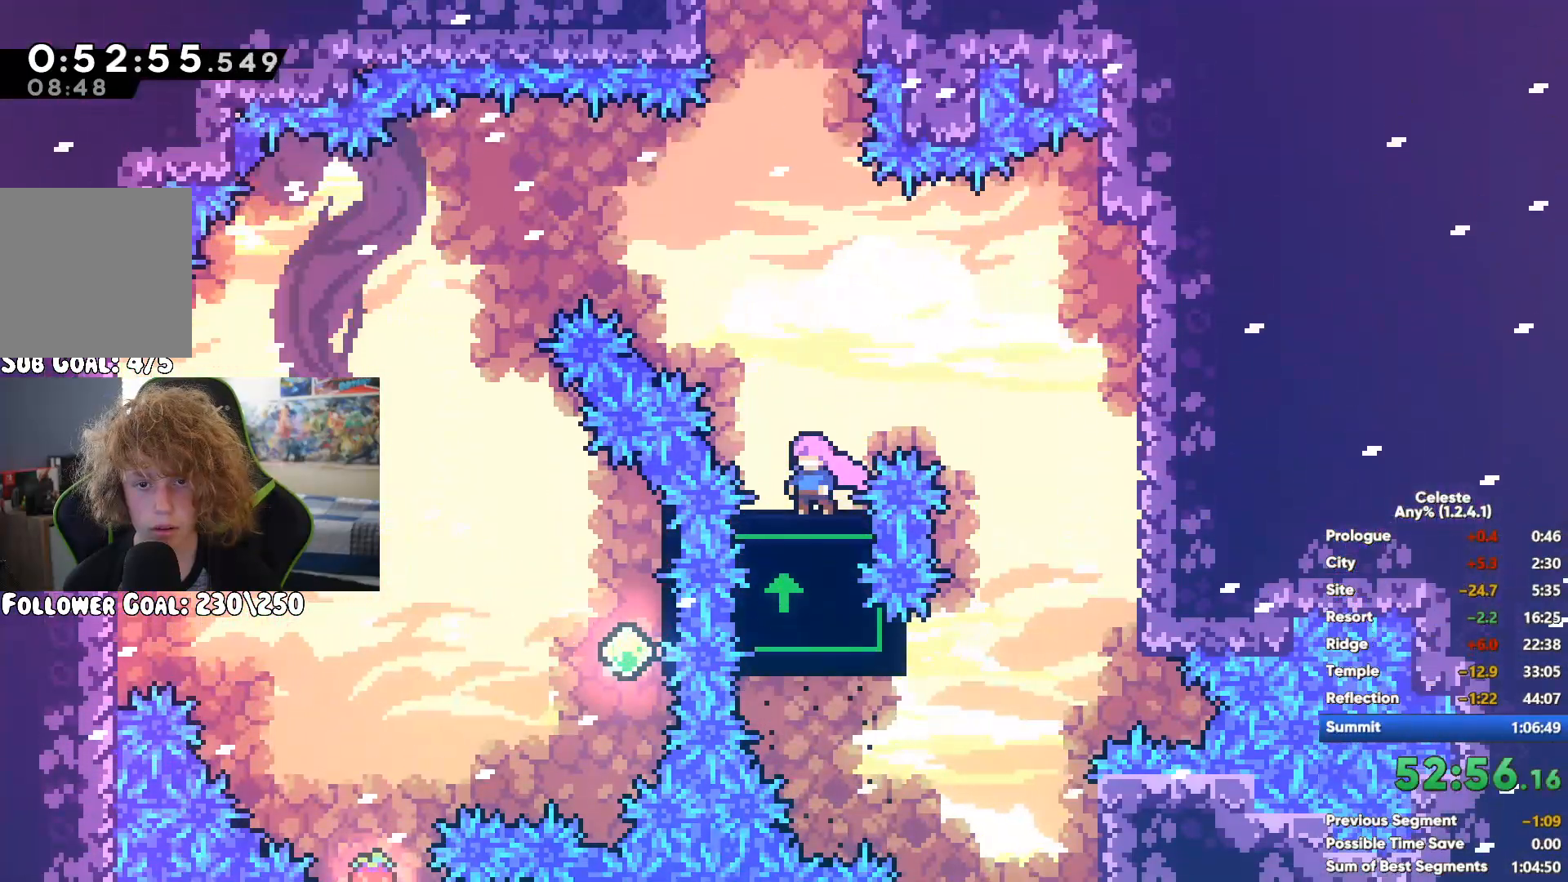
{"dt_ms": 500, "buttons": [], "left_stick": "up-right", "right_stick": "center", "button_events": [[83, "X", "up"], [167, "X", "down"], [267, "X", "up"]]}
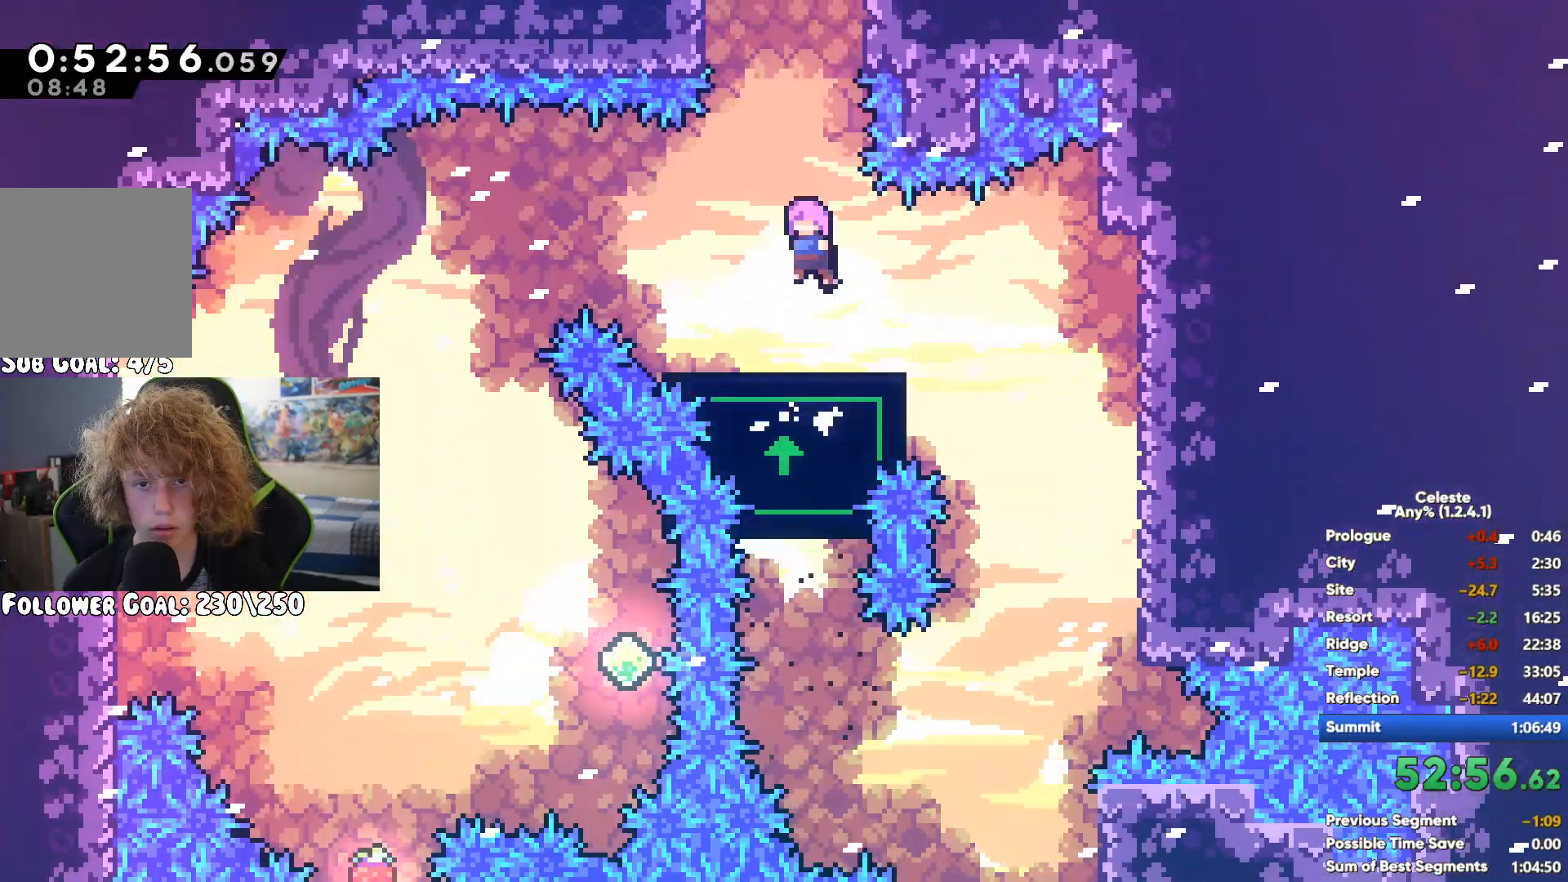
{"dt_ms": 1000, "buttons": ["A"], "left_stick": "center", "right_stick": "center", "button_events": [[950, "A", "down"]]}
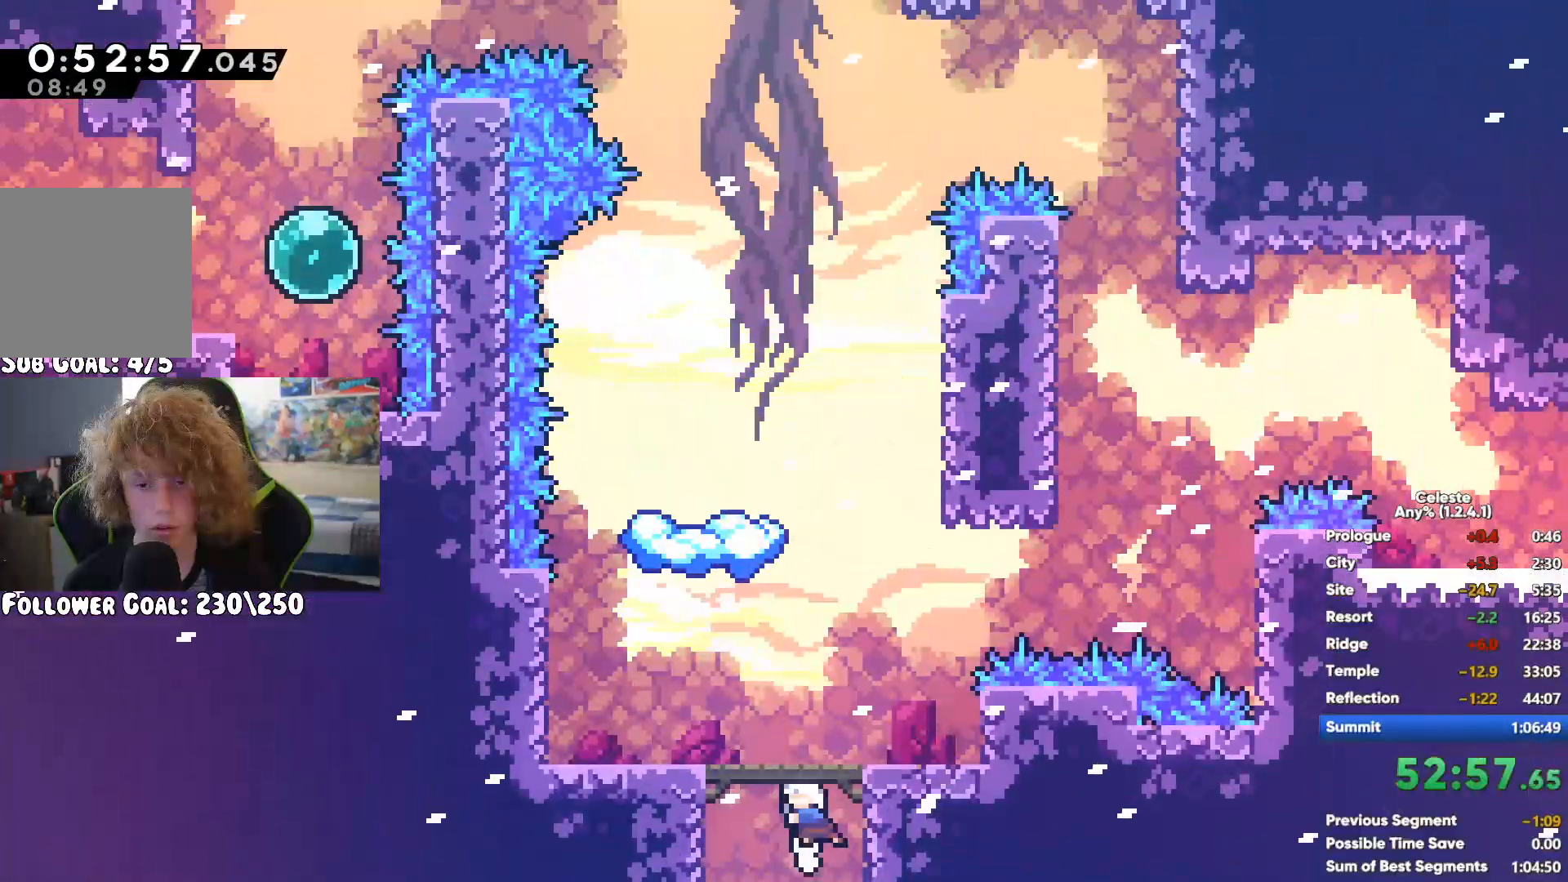
{"dt_ms": 500, "buttons": ["X"], "left_stick": "right", "right_stick": "center", "button_events": [[200, "A", "up"], [267, "X", "down"]]}
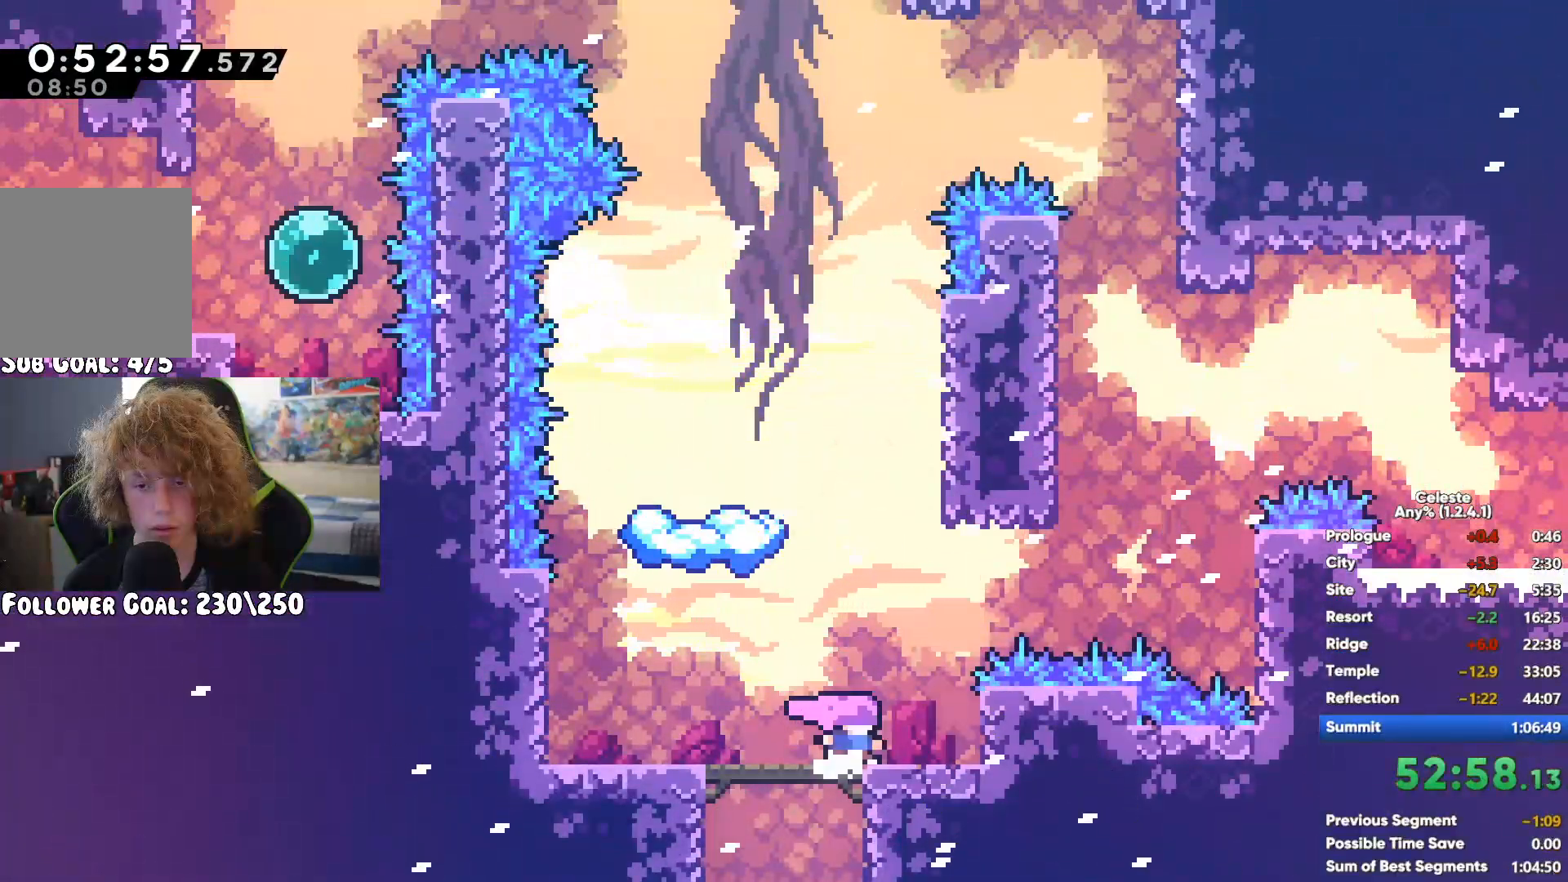
{"dt_ms": 500, "buttons": ["R1"], "left_stick": "up", "right_stick": "center", "button_events": [[50, "X", "up"], [117, "R1", "down"]]}
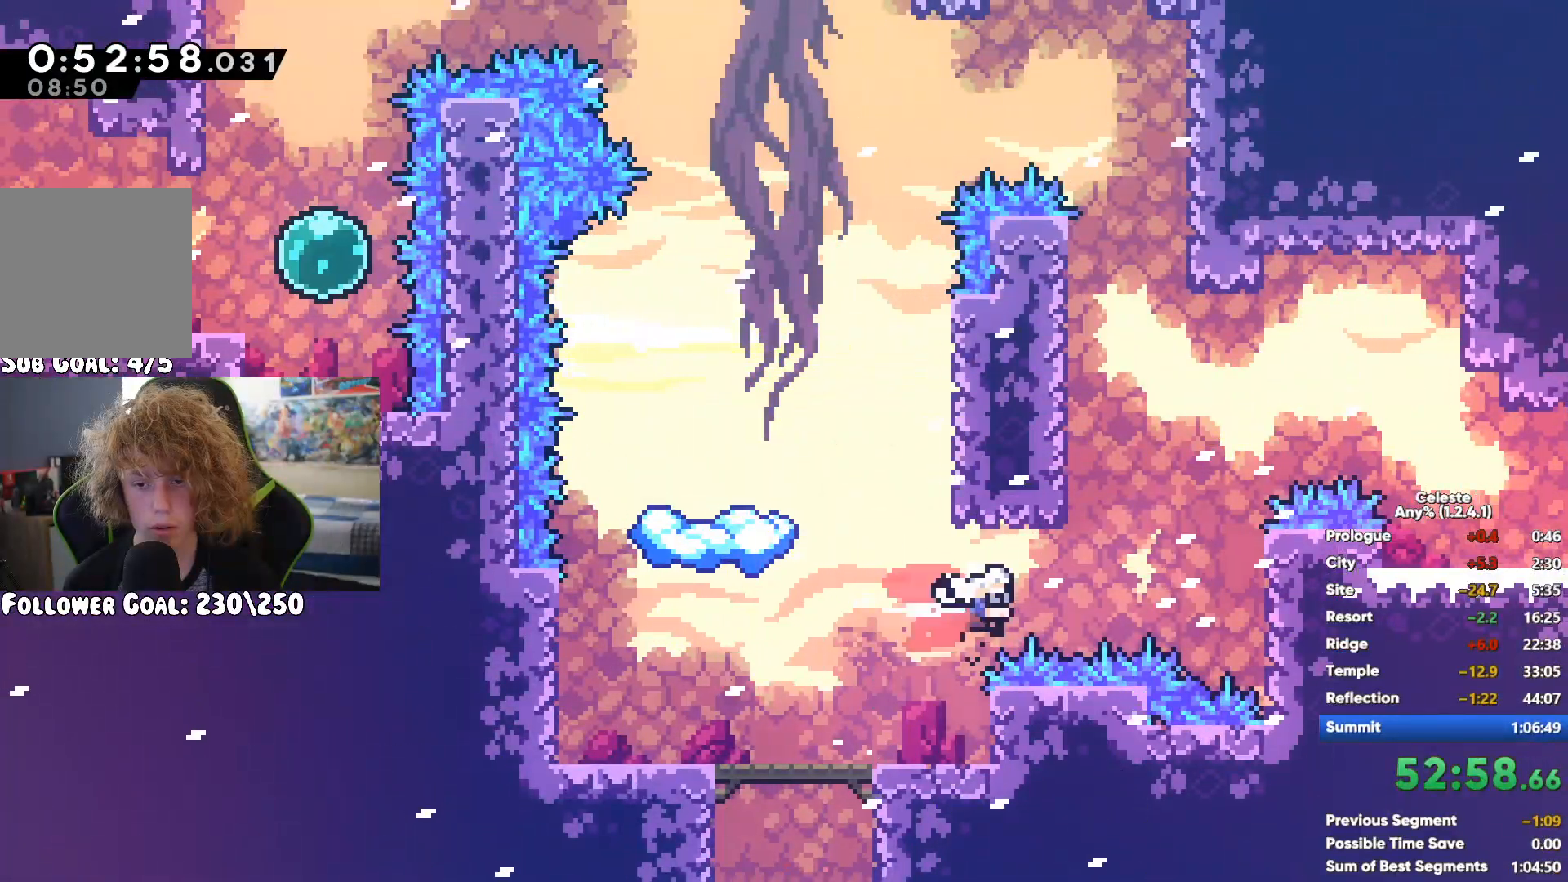
{"dt_ms": 500, "buttons": ["A", "R1"], "left_stick": "right", "right_stick": "center", "button_events": [[317, "A", "down"]]}
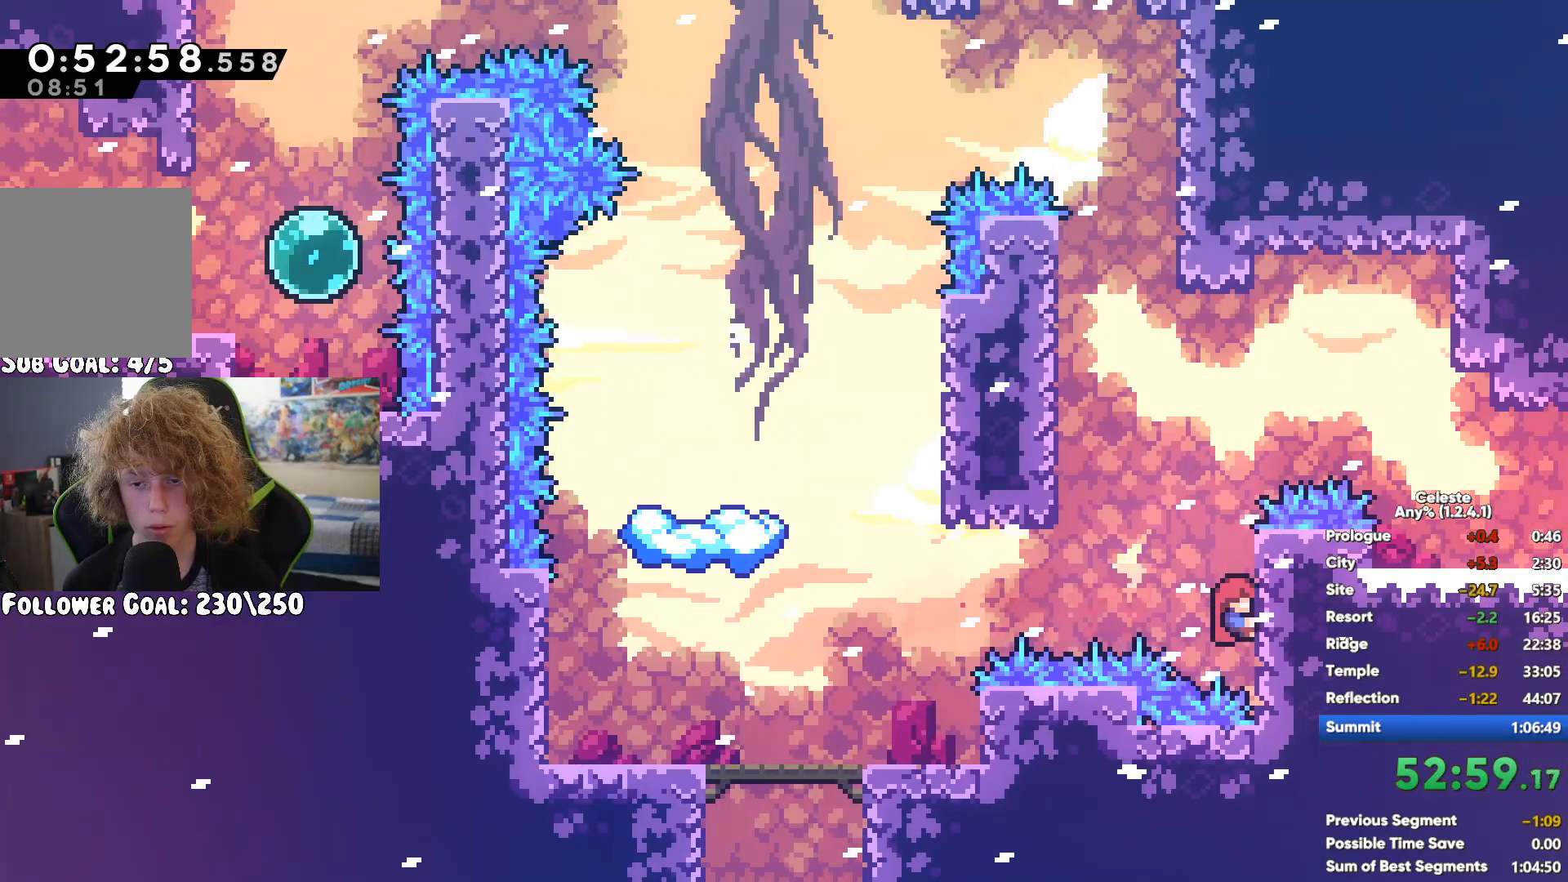
{"dt_ms": 500, "buttons": [], "left_stick": "right", "right_stick": "center", "button_events": [[150, "A", "up"], [183, "R1", "up"], [367, "X", "down"], [483, "X", "up"]]}
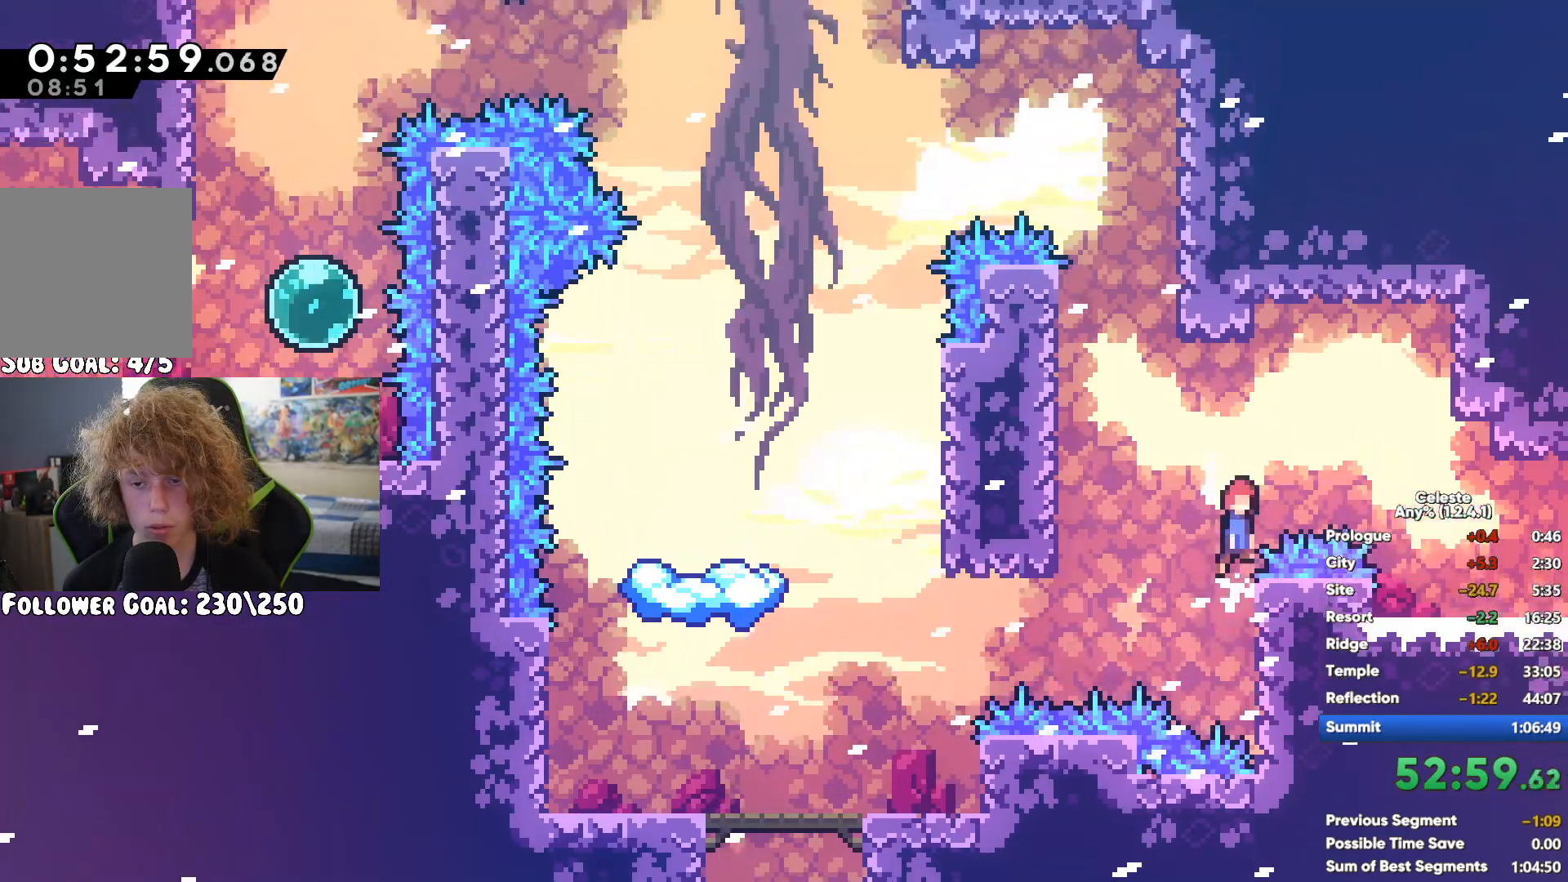
{"dt_ms": 500, "buttons": [], "left_stick": "right", "right_stick": "center", "button_events": []}
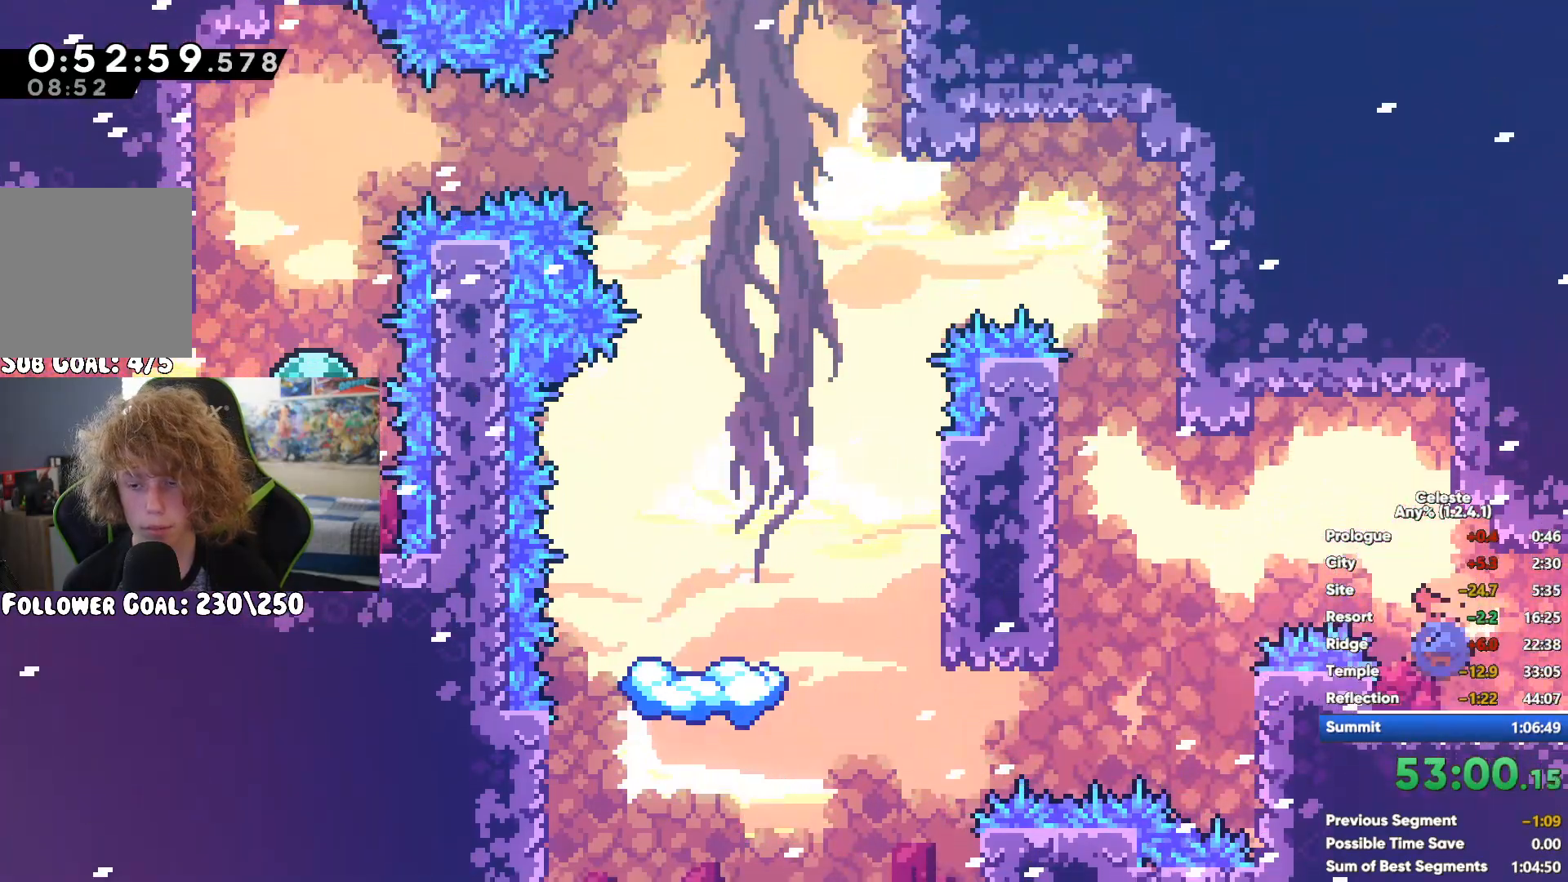
{"dt_ms": 500, "buttons": [], "left_stick": "right", "right_stick": "center", "button_events": [[333, "A", "down"], [500, "A", "up"]]}
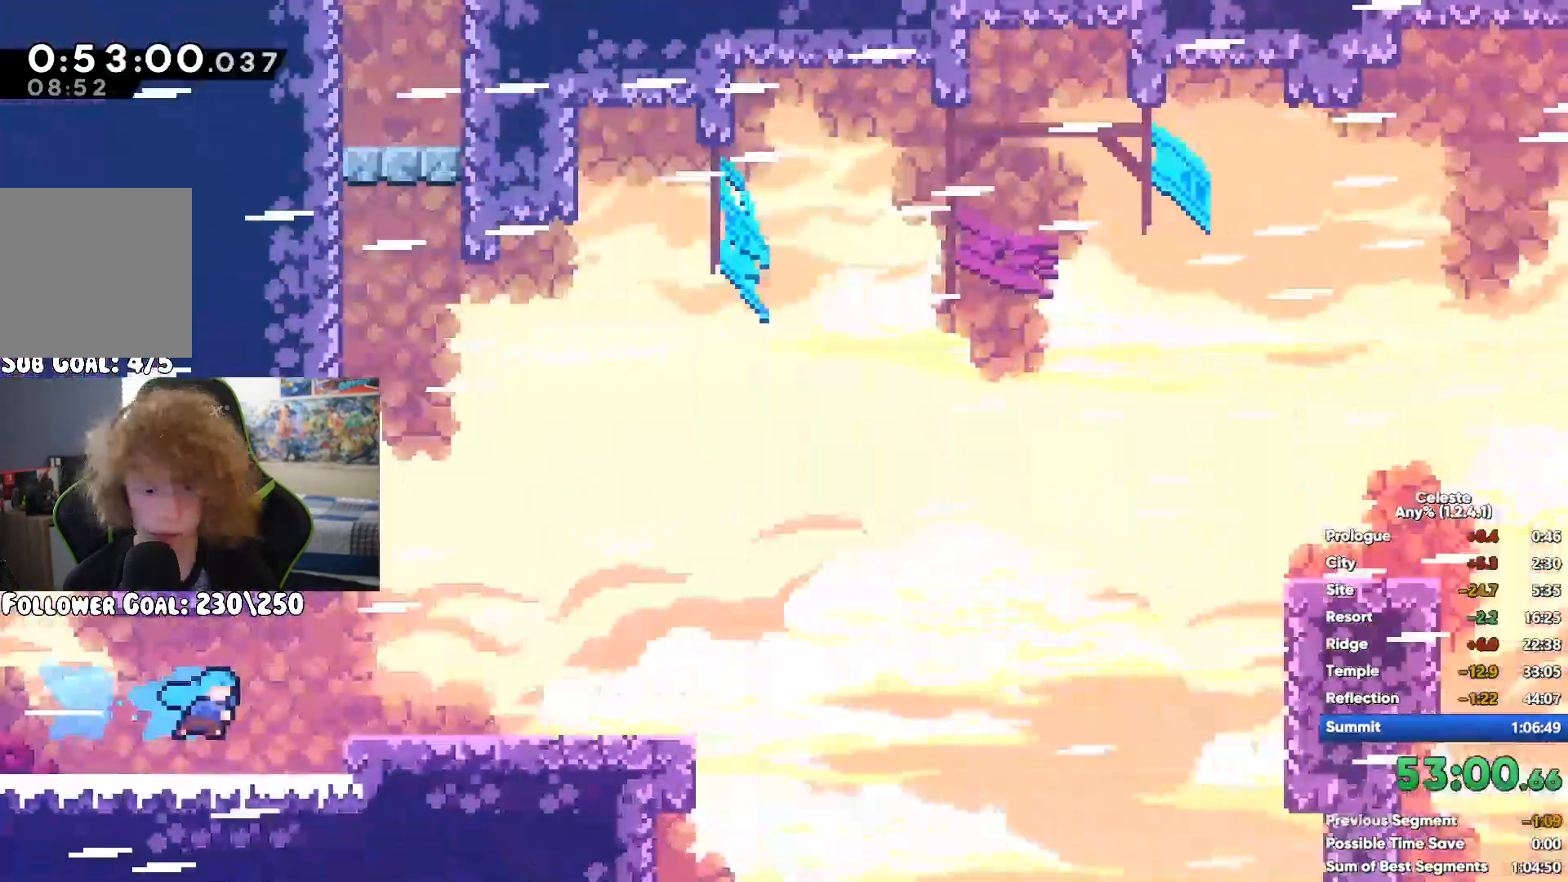
{"dt_ms": 500, "buttons": [], "left_stick": "down-right", "right_stick": "center", "button_events": [[367, "A", "down"], [467, "A", "up"]]}
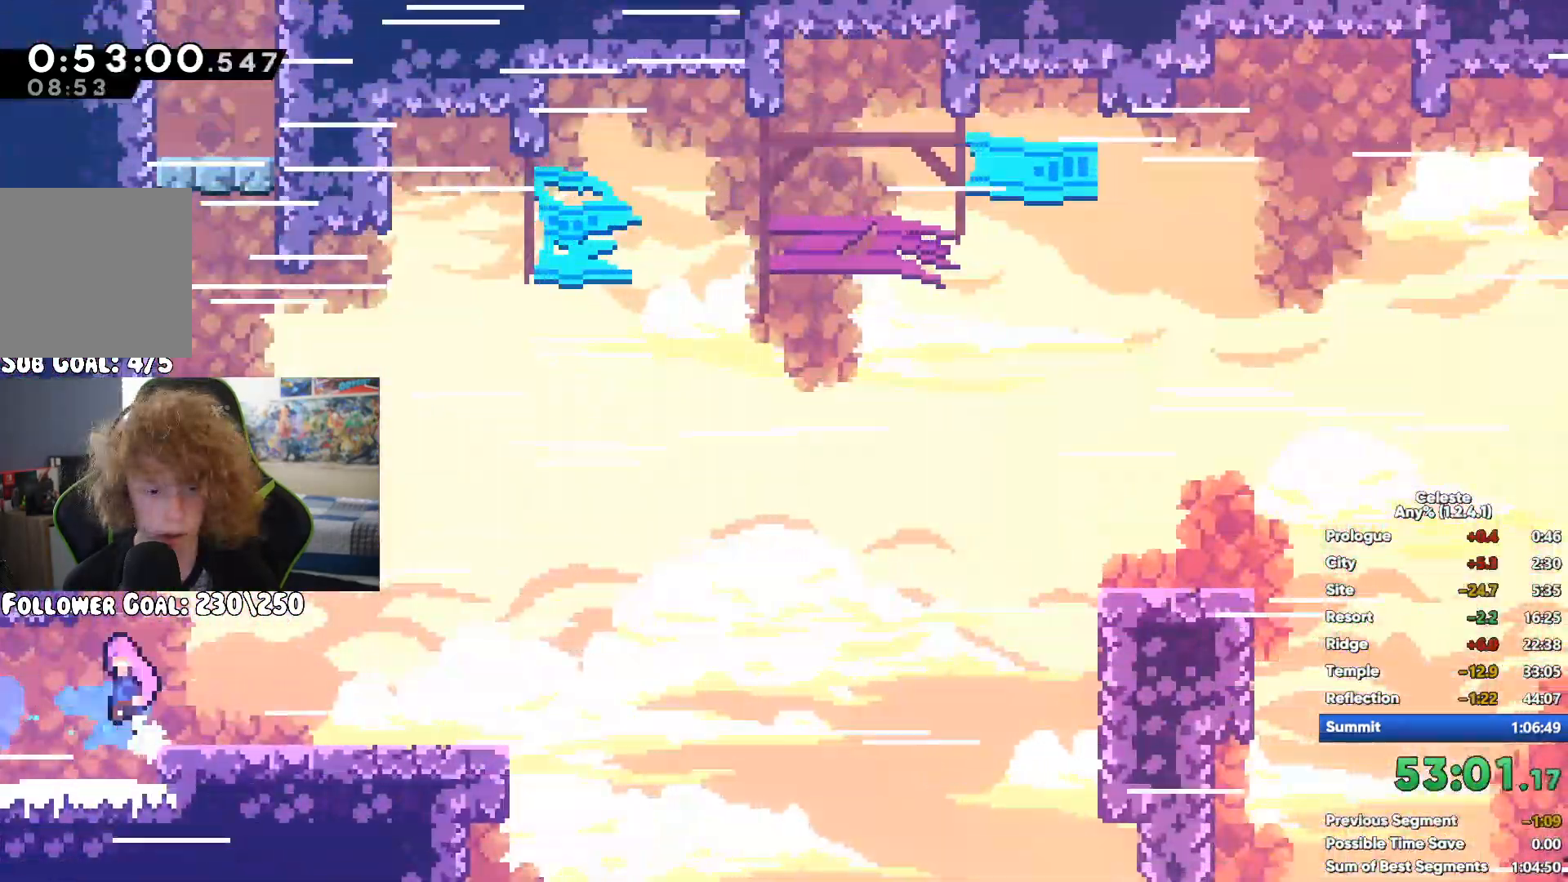
{"dt_ms": 500, "buttons": [], "left_stick": "up-right", "right_stick": "center", "button_events": [[50, "X", "down"], [117, "A", "down"], [117, "X", "up"], [300, "A", "up"]]}
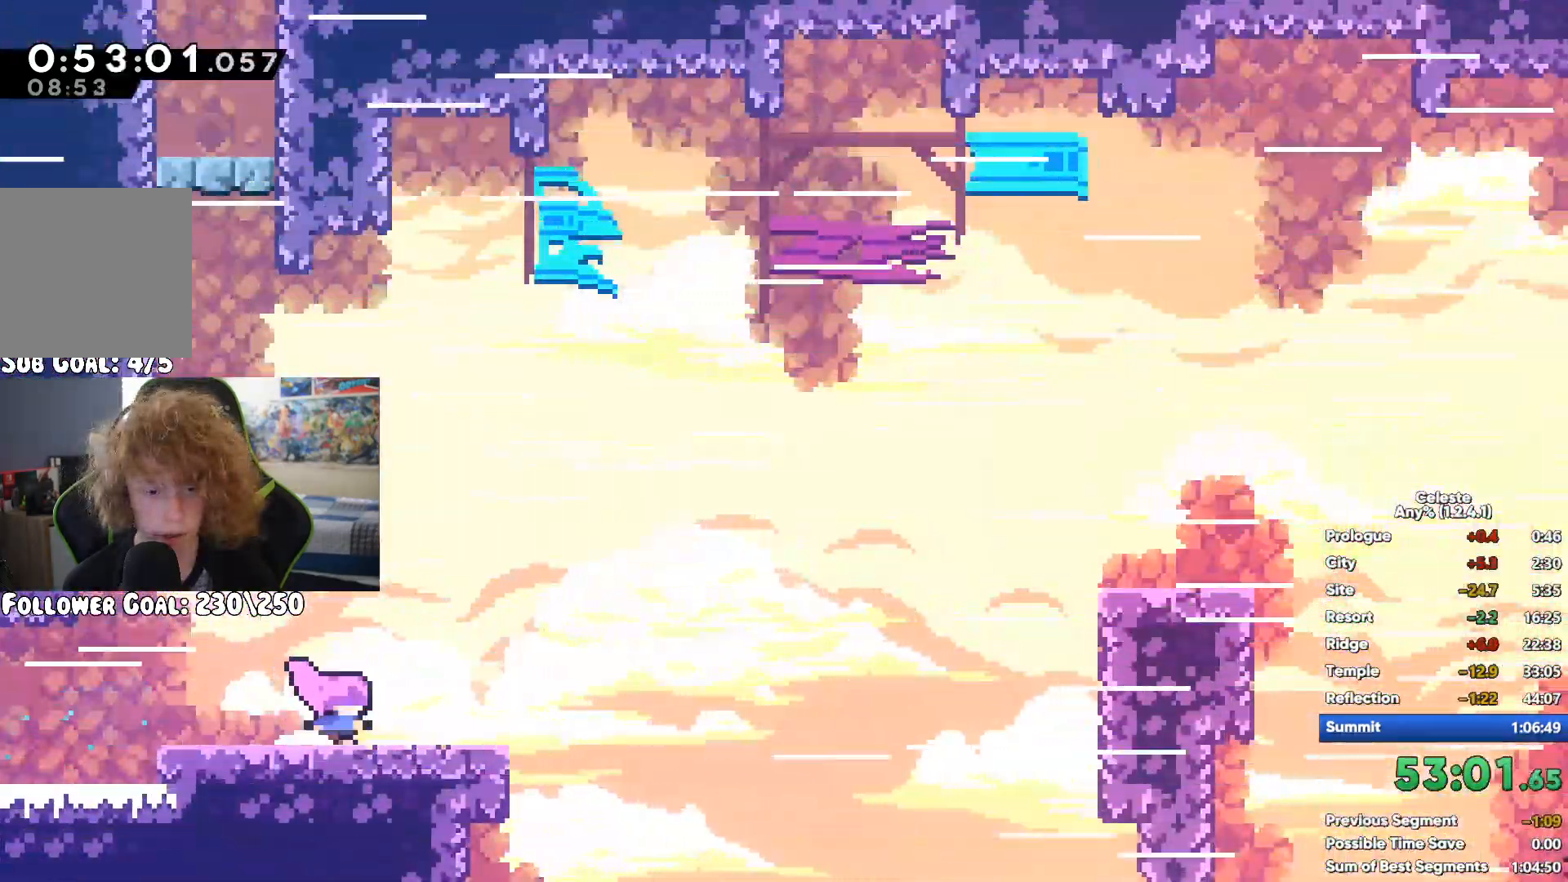
{"dt_ms": 500, "buttons": ["R1"], "left_stick": "center", "right_stick": "center", "button_events": [[17, "X", "down"], [167, "X", "up"], [300, "R1", "down"]]}
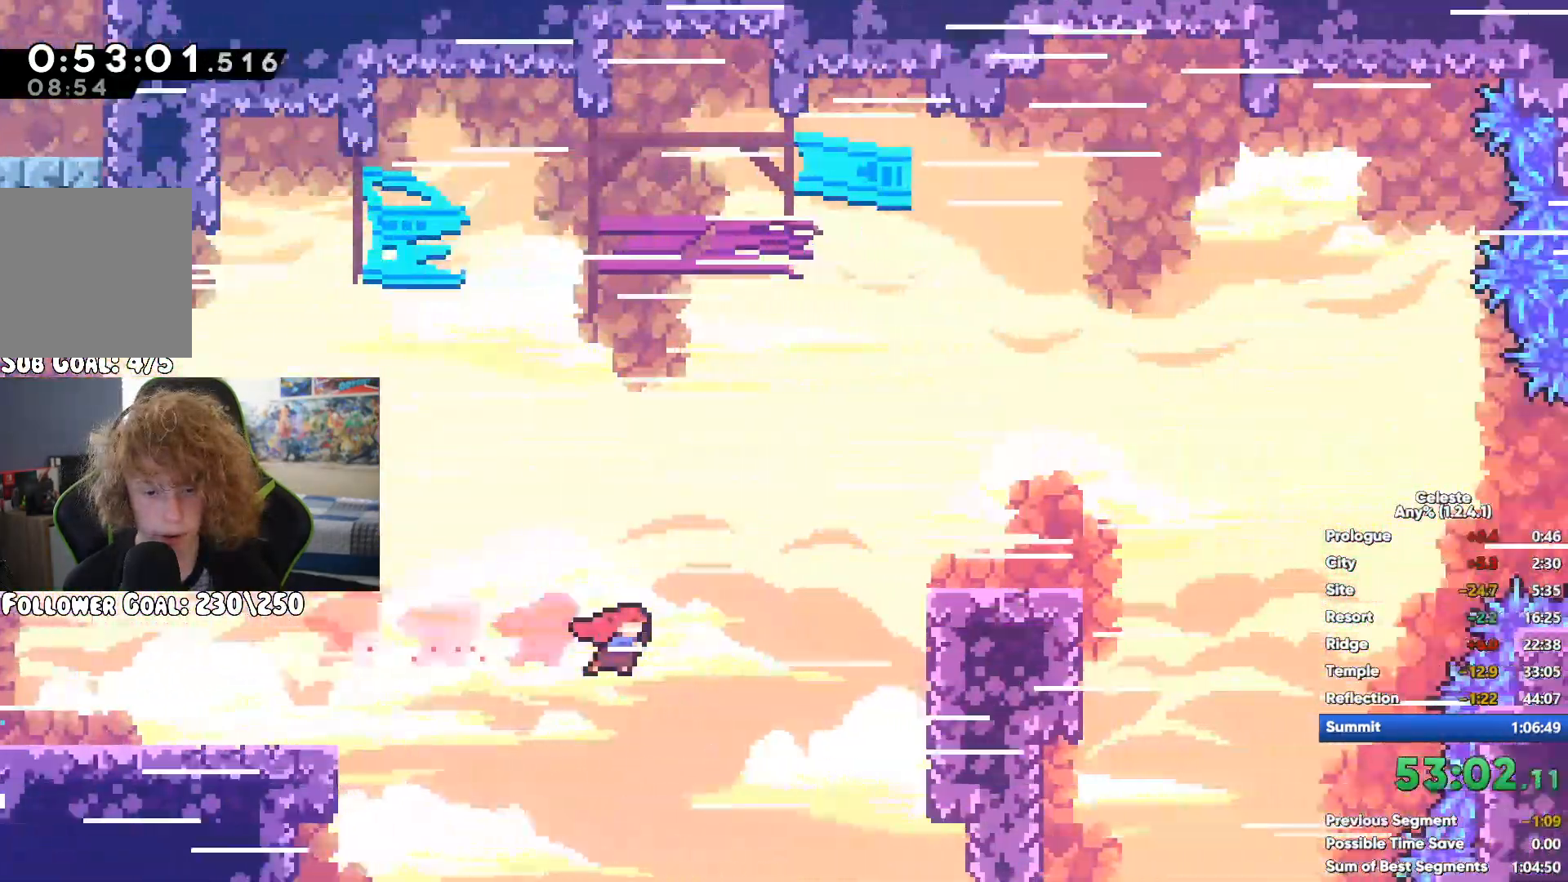
{"dt_ms": 1000, "buttons": ["X"], "left_stick": "up-right", "right_stick": "center", "button_events": [[33, "R1", "up"], [117, "A", "down"], [383, "A", "up"], [567, "X", "down"], [717, "X", "up"], [900, "X", "down"]]}
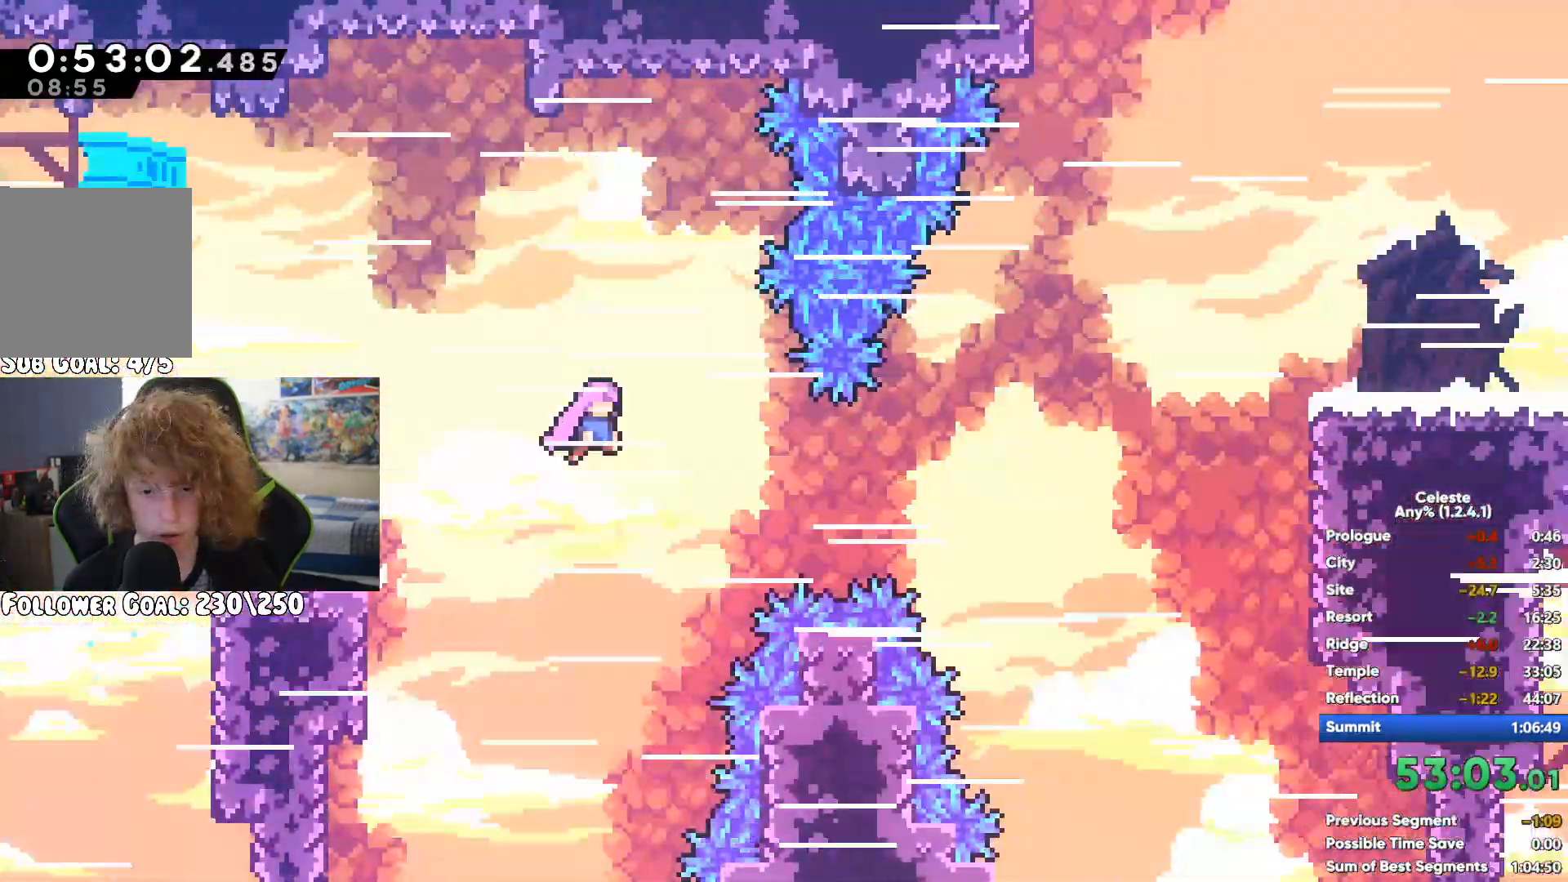
{"dt_ms": 500, "buttons": ["A"], "left_stick": "right", "right_stick": "center", "button_events": [[33, "X", "up"], [500, "A", "down"]]}
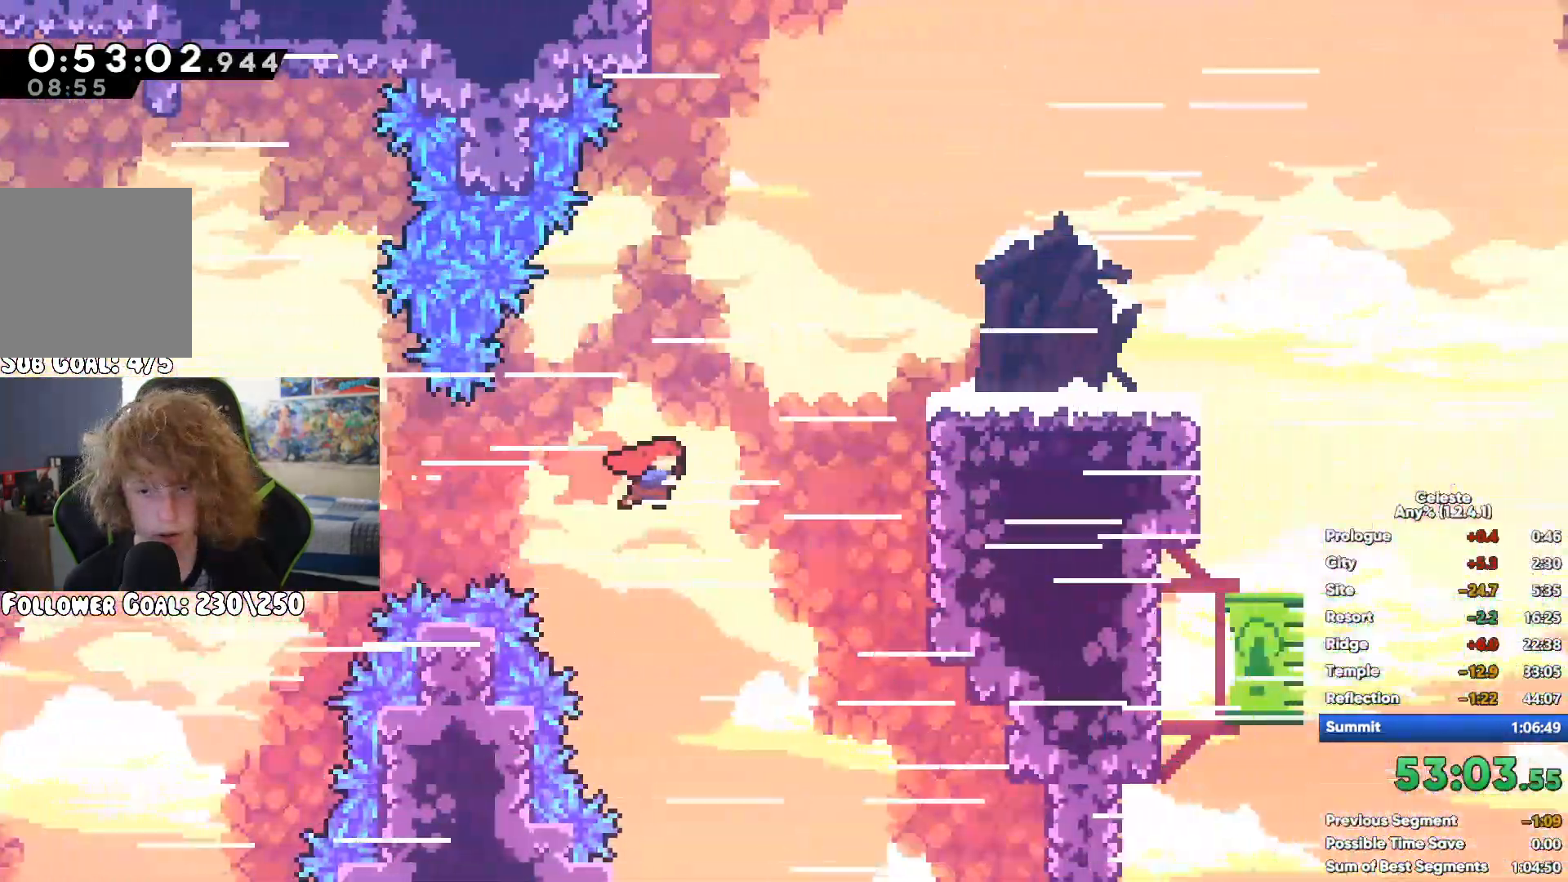
{"dt_ms": 500, "buttons": [], "left_stick": "right", "right_stick": "center", "button_events": [[333, "A", "up"]]}